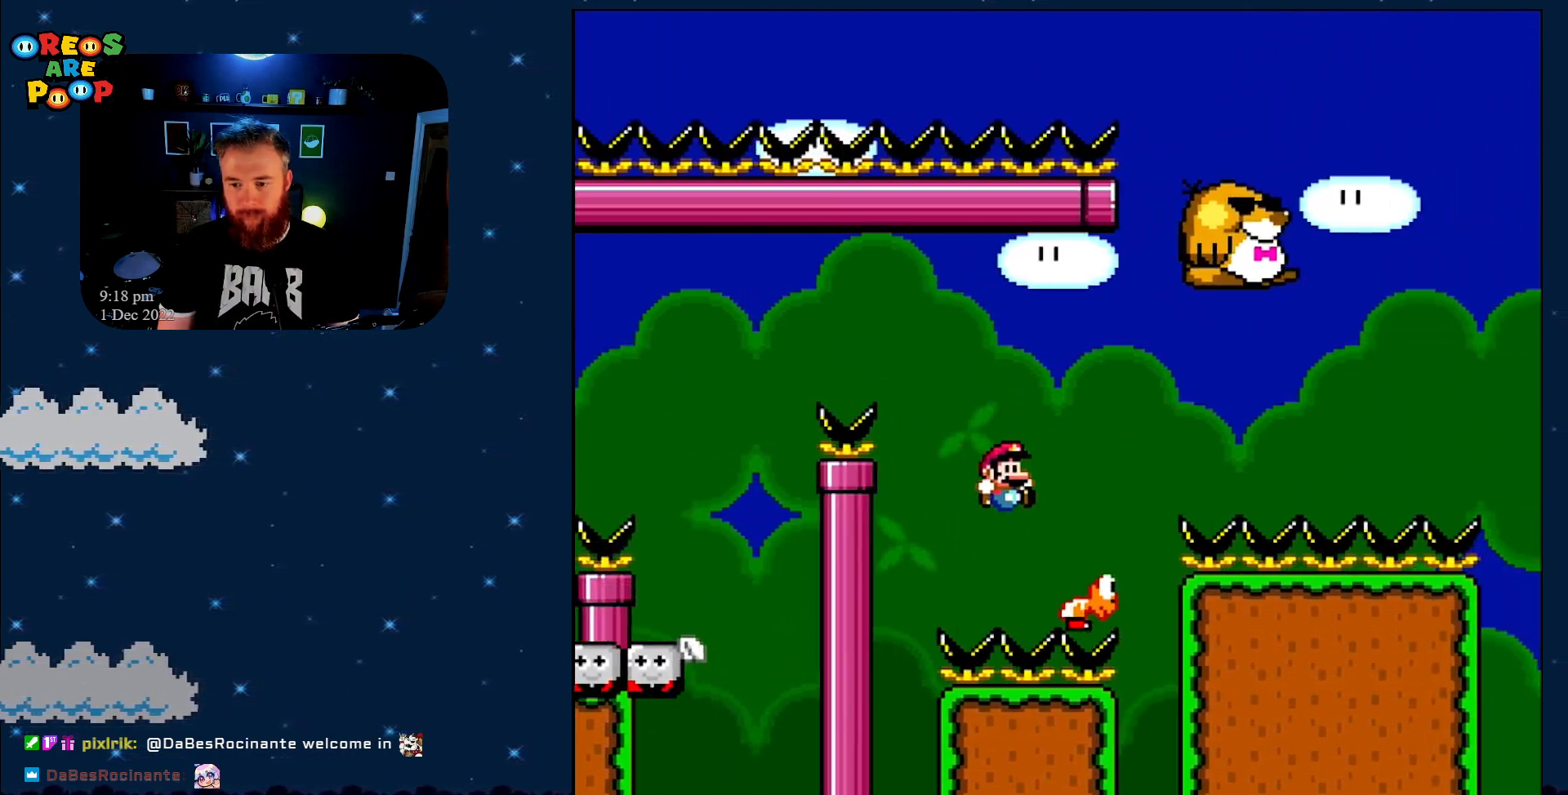
Gameplay with a controller (Nintendo layout); each line is a JSON object with the inputs held at the frame after it. "events" lists button and stick changes between this image and that frame as [ms after this image, input, new state], when the widget could be followed in between. Not read: L1 L3 R1 R3.
{"buttons": ["Y", "DPAD_RIGHT"], "events": [[483, "B", "up"]]}
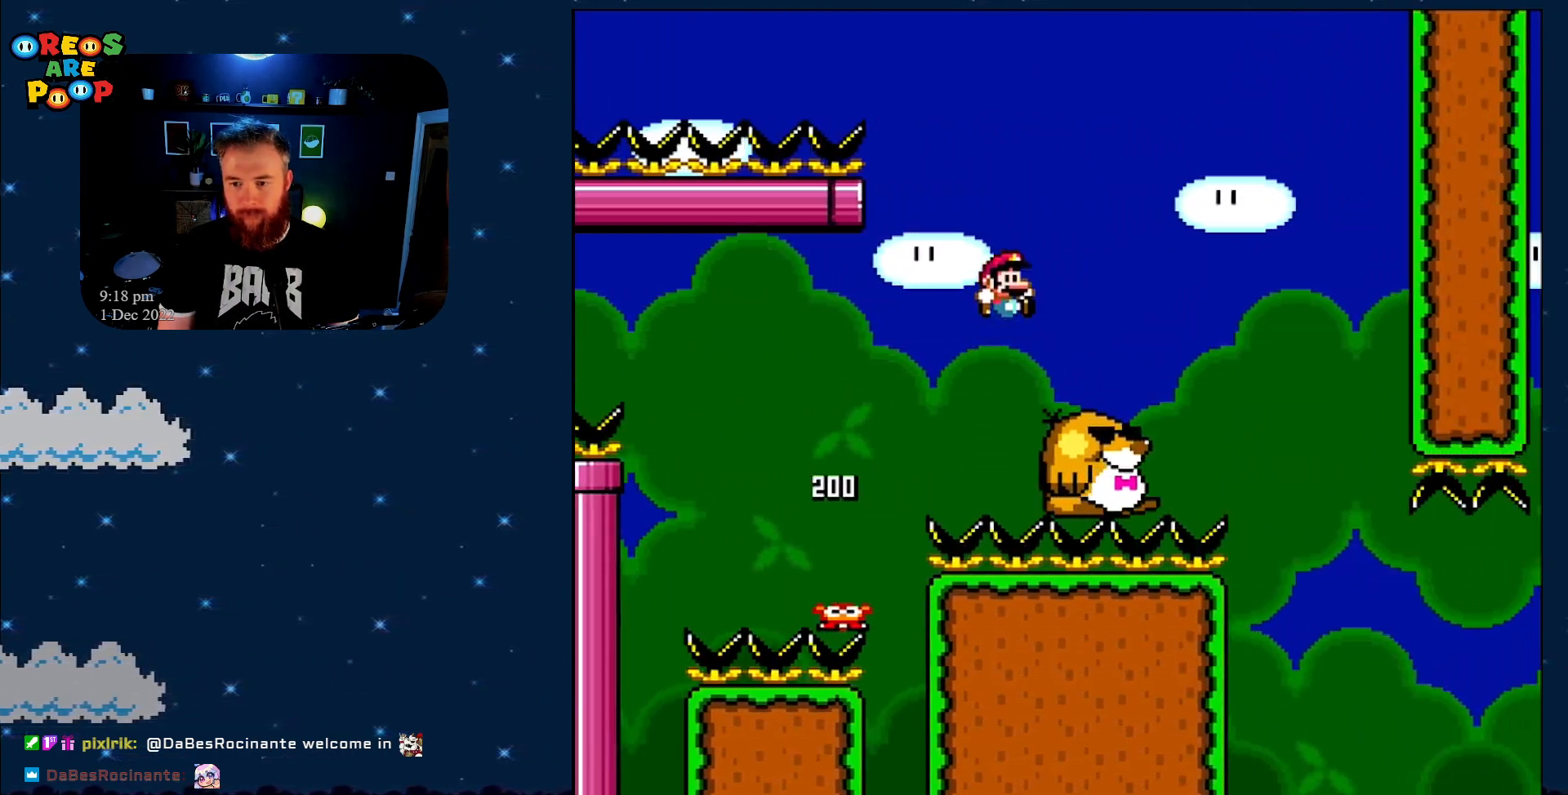
{"buttons": ["Y"], "events": [[67, "DPAD_RIGHT", "up"], [200, "DPAD_LEFT", "down"], [283, "DPAD_LEFT", "up"]]}
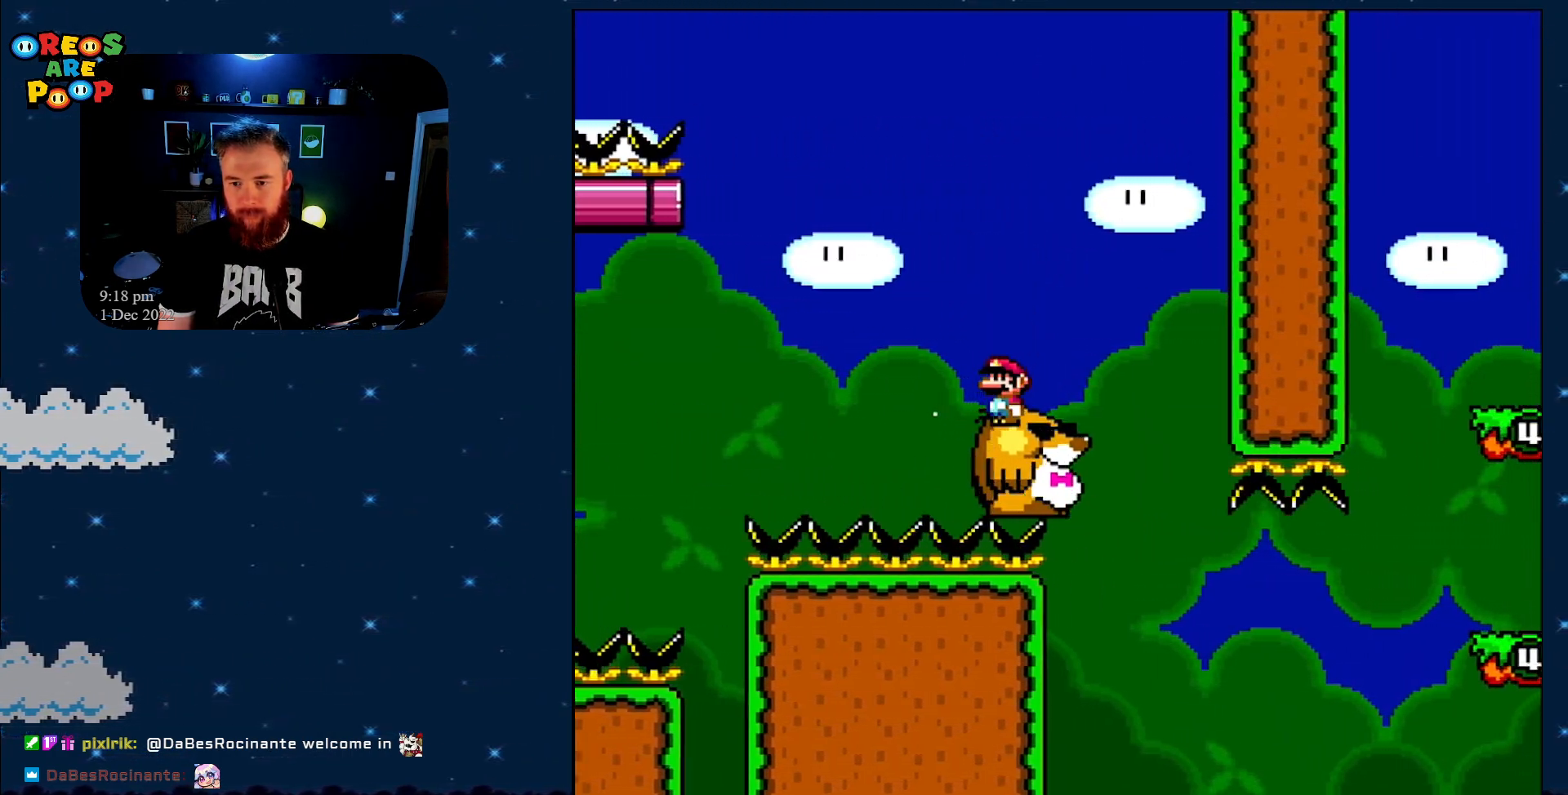
{"buttons": ["Y", "DPAD_RIGHT"], "events": [[483, "DPAD_RIGHT", "down"]]}
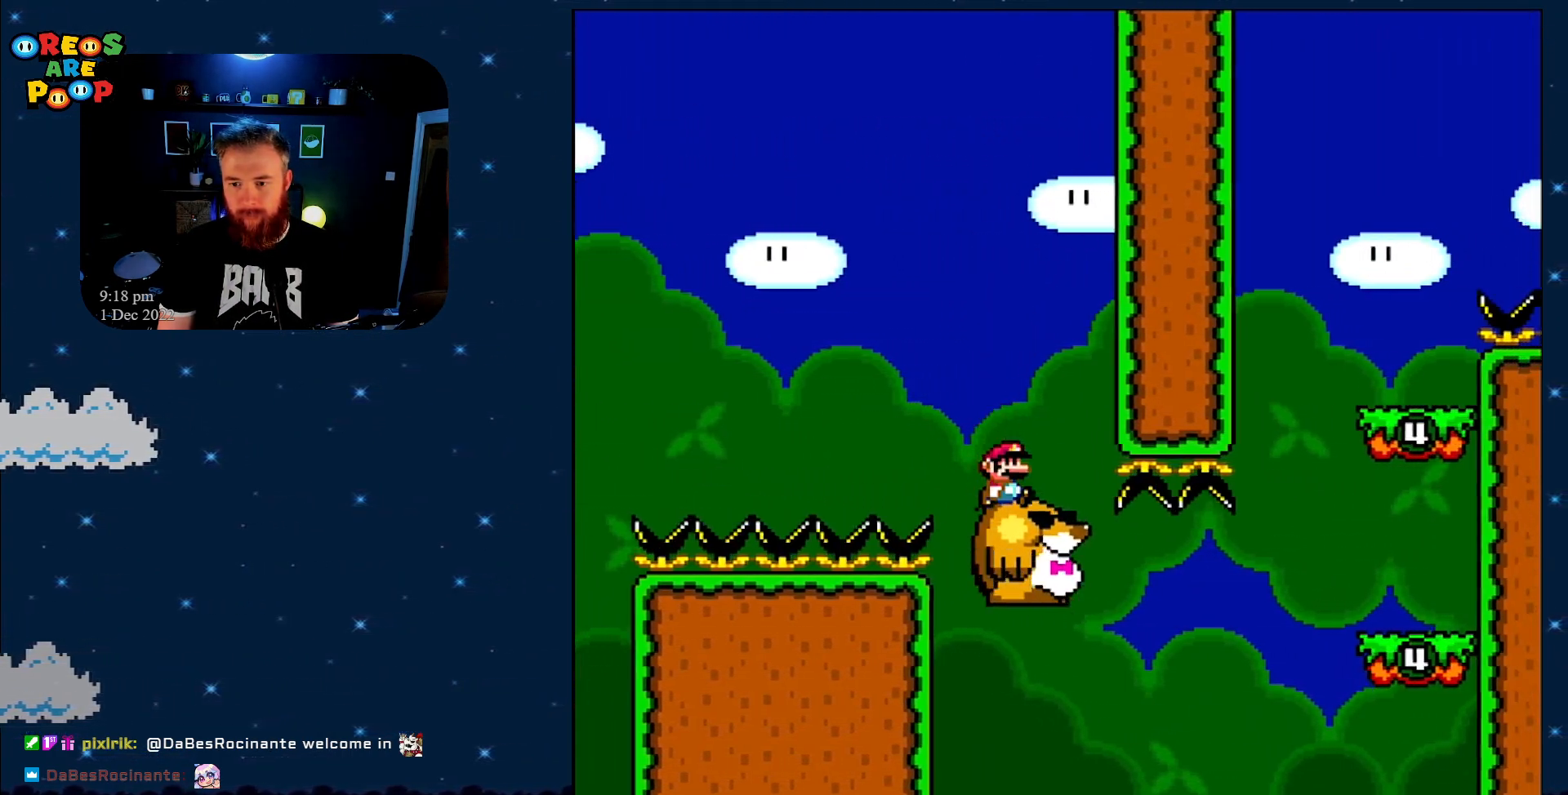
{"buttons": ["B", "Y", "DPAD_RIGHT"], "events": [[350, "B", "down"]]}
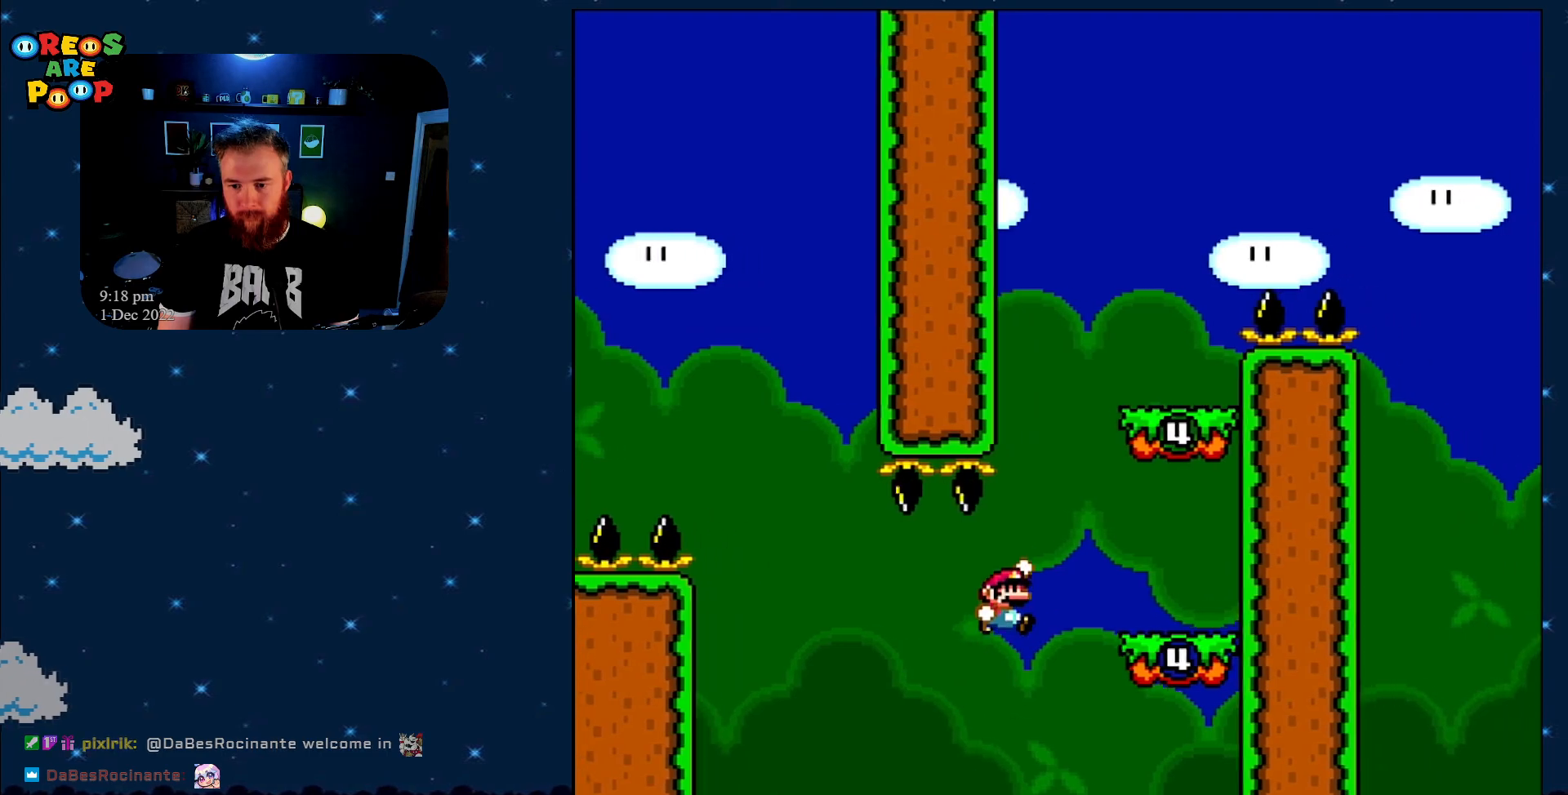
{"buttons": ["B", "Y", "DPAD_LEFT"], "events": [[83, "B", "up"], [383, "DPAD_RIGHT", "up"], [433, "B", "down"], [450, "DPAD_LEFT", "down"]]}
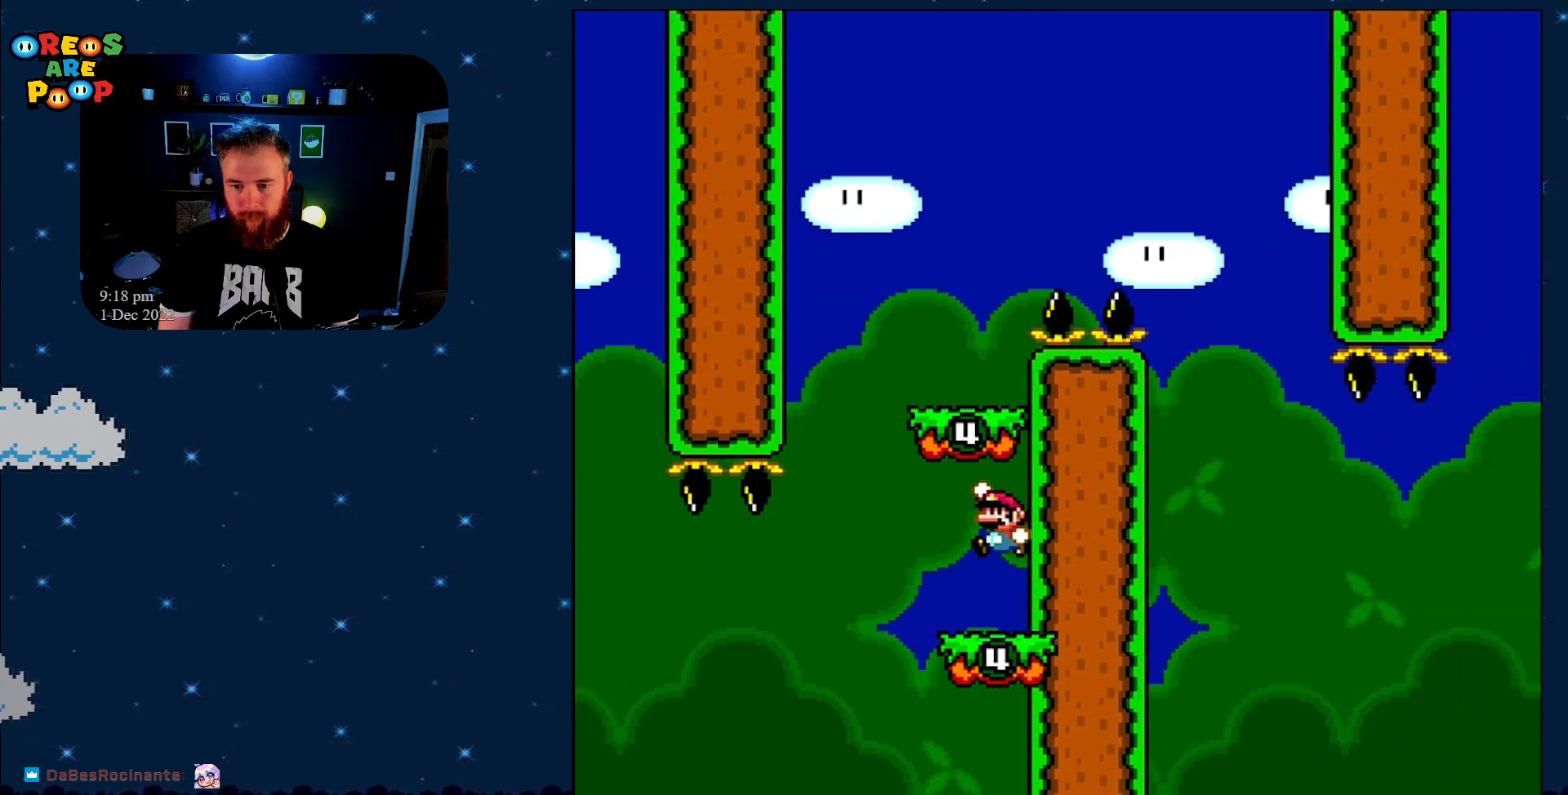
{"buttons": ["B", "Y", "DPAD_RIGHT"], "events": [[200, "B", "up"], [200, "DPAD_LEFT", "up"], [350, "DPAD_RIGHT", "down"], [400, "B", "down"]]}
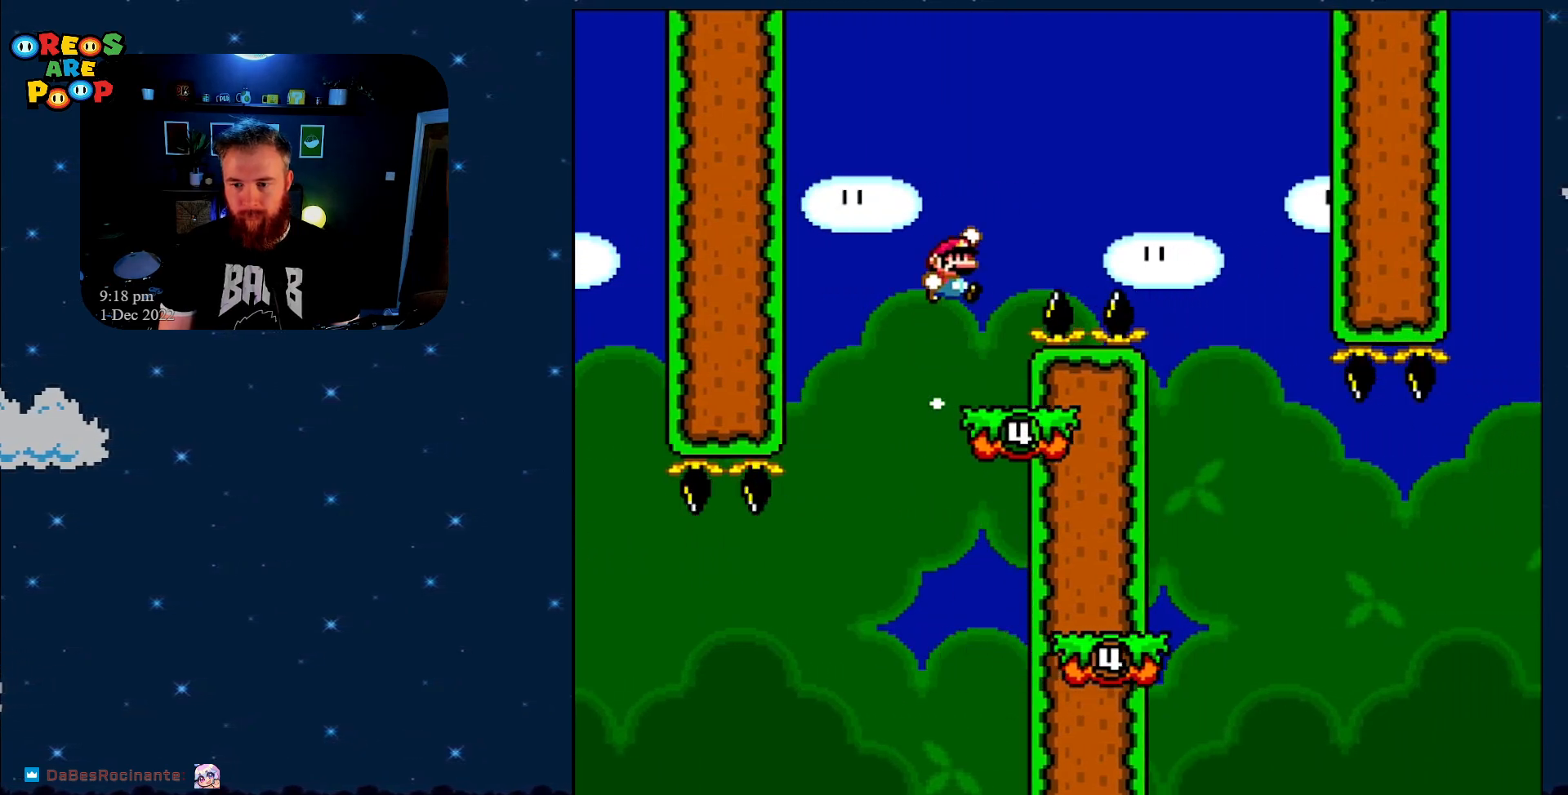
{"buttons": ["B", "Y", "DPAD_RIGHT"], "events": []}
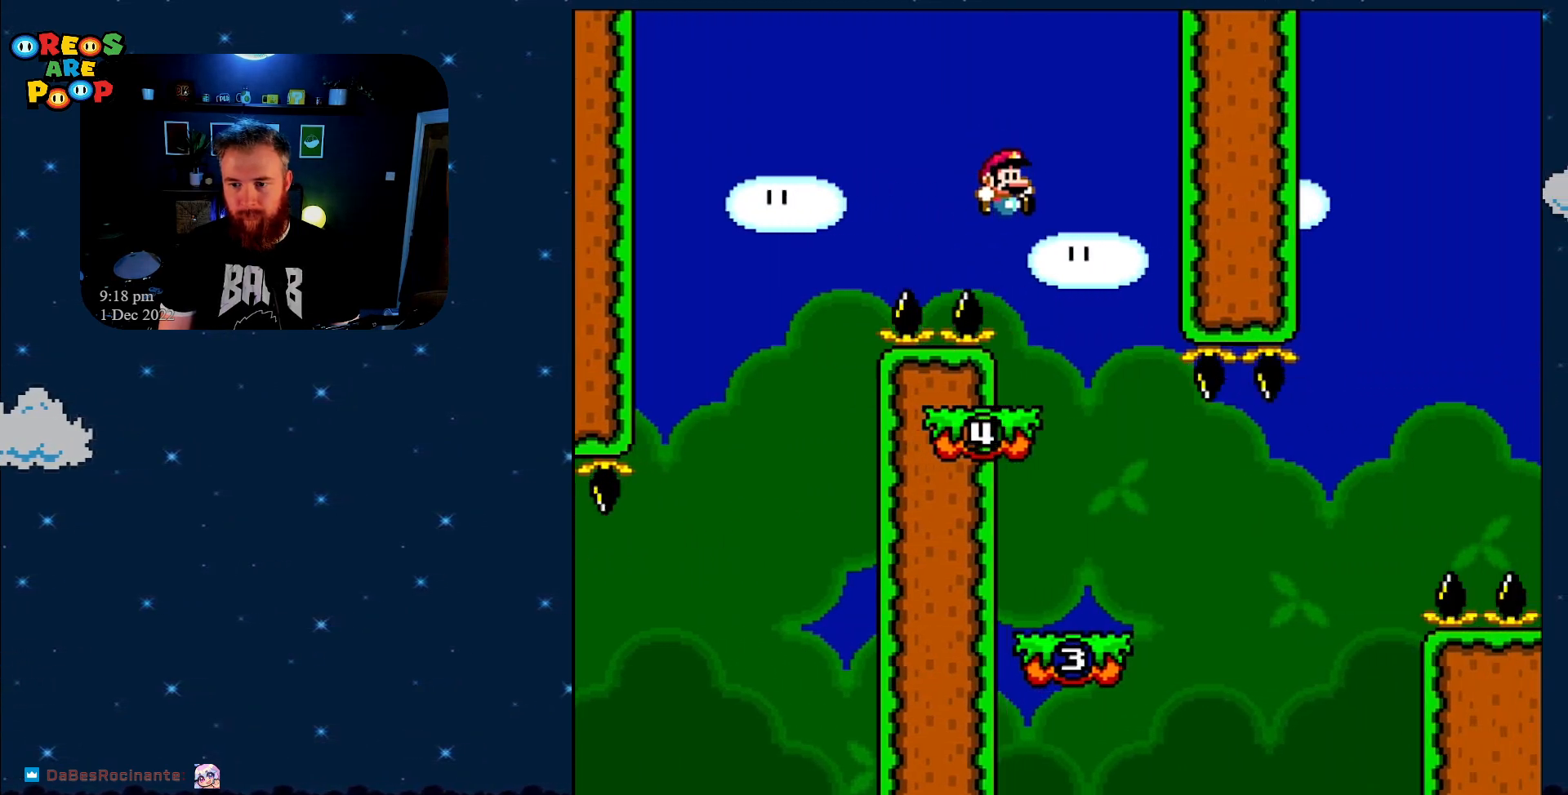
{"buttons": ["Y"], "events": [[133, "B", "up"], [167, "DPAD_RIGHT", "up"], [217, "DPAD_LEFT", "down"], [317, "DPAD_UP", "down"], [367, "DPAD_LEFT", "up"], [383, "DPAD_UP", "up"]]}
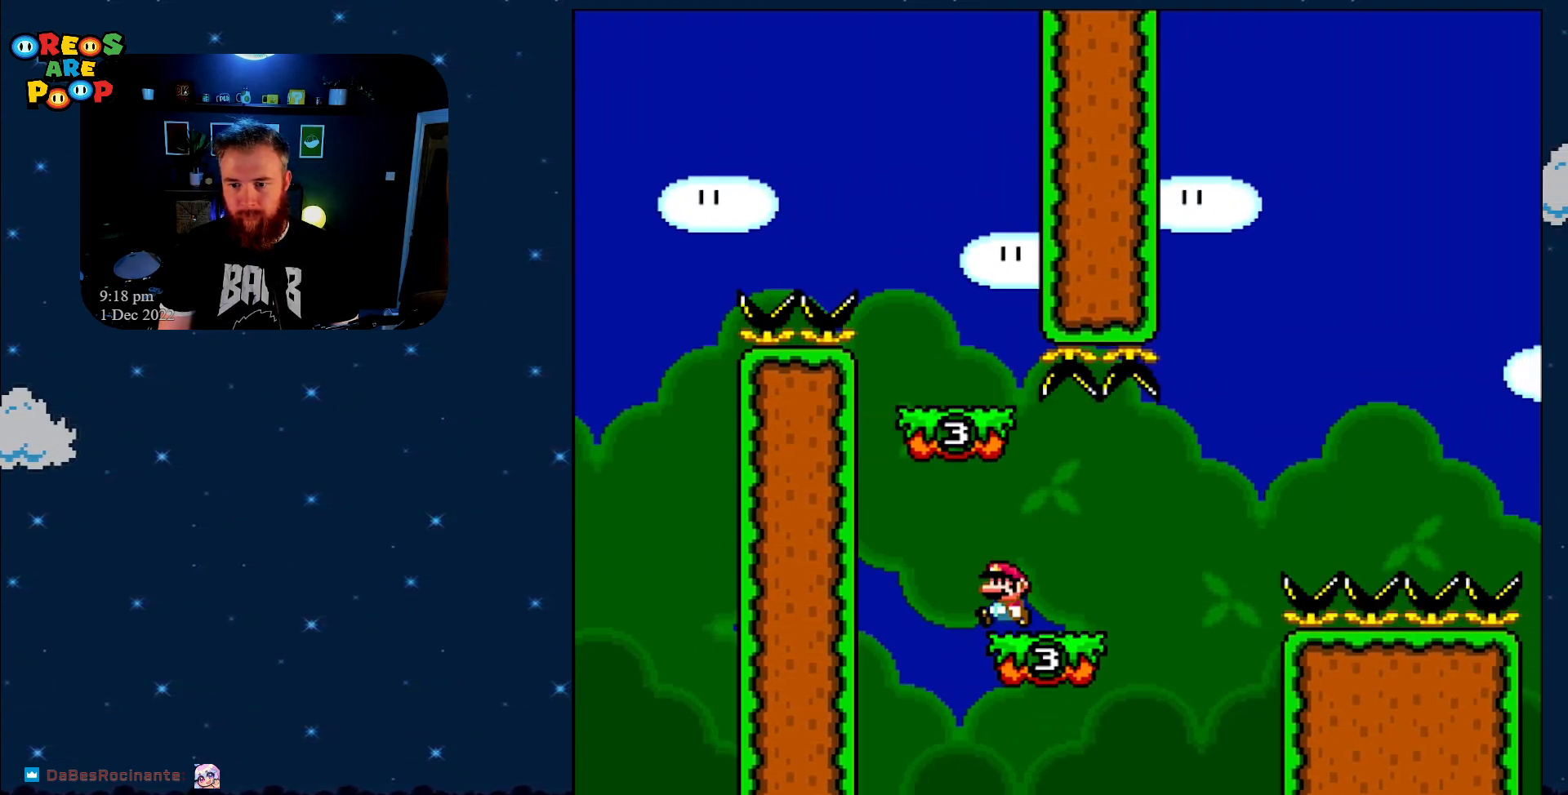
{"buttons": ["B", "Y", "DPAD_RIGHT"], "events": [[167, "DPAD_RIGHT", "down"], [483, "B", "down"]]}
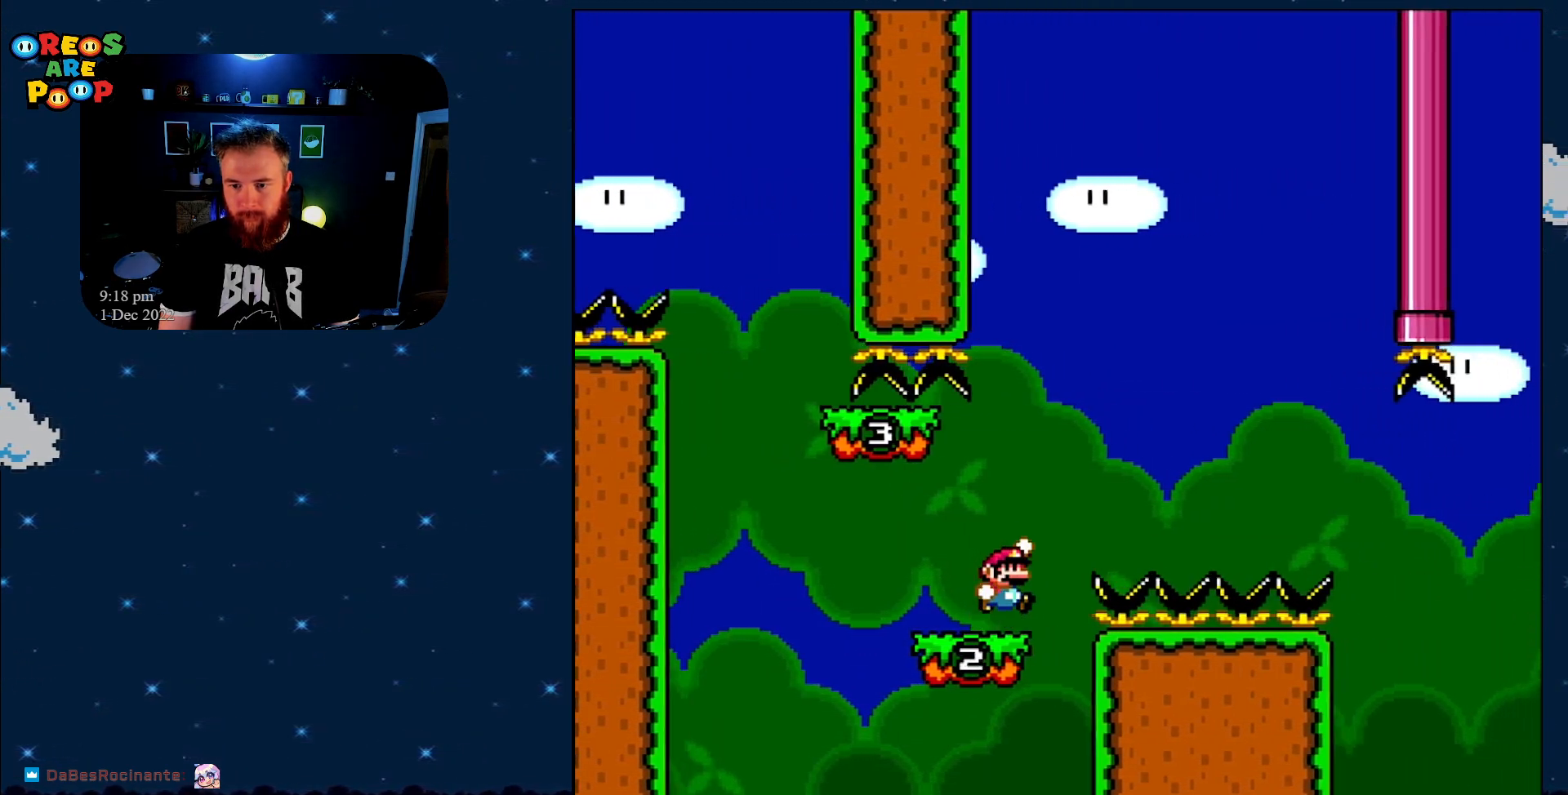
{"buttons": ["Y"], "events": [[50, "DPAD_UP", "down"], [83, "DPAD_RIGHT", "up"], [83, "DPAD_UP", "up"], [133, "DPAD_LEFT", "down"], [417, "DPAD_LEFT", "up"], [483, "B", "up"]]}
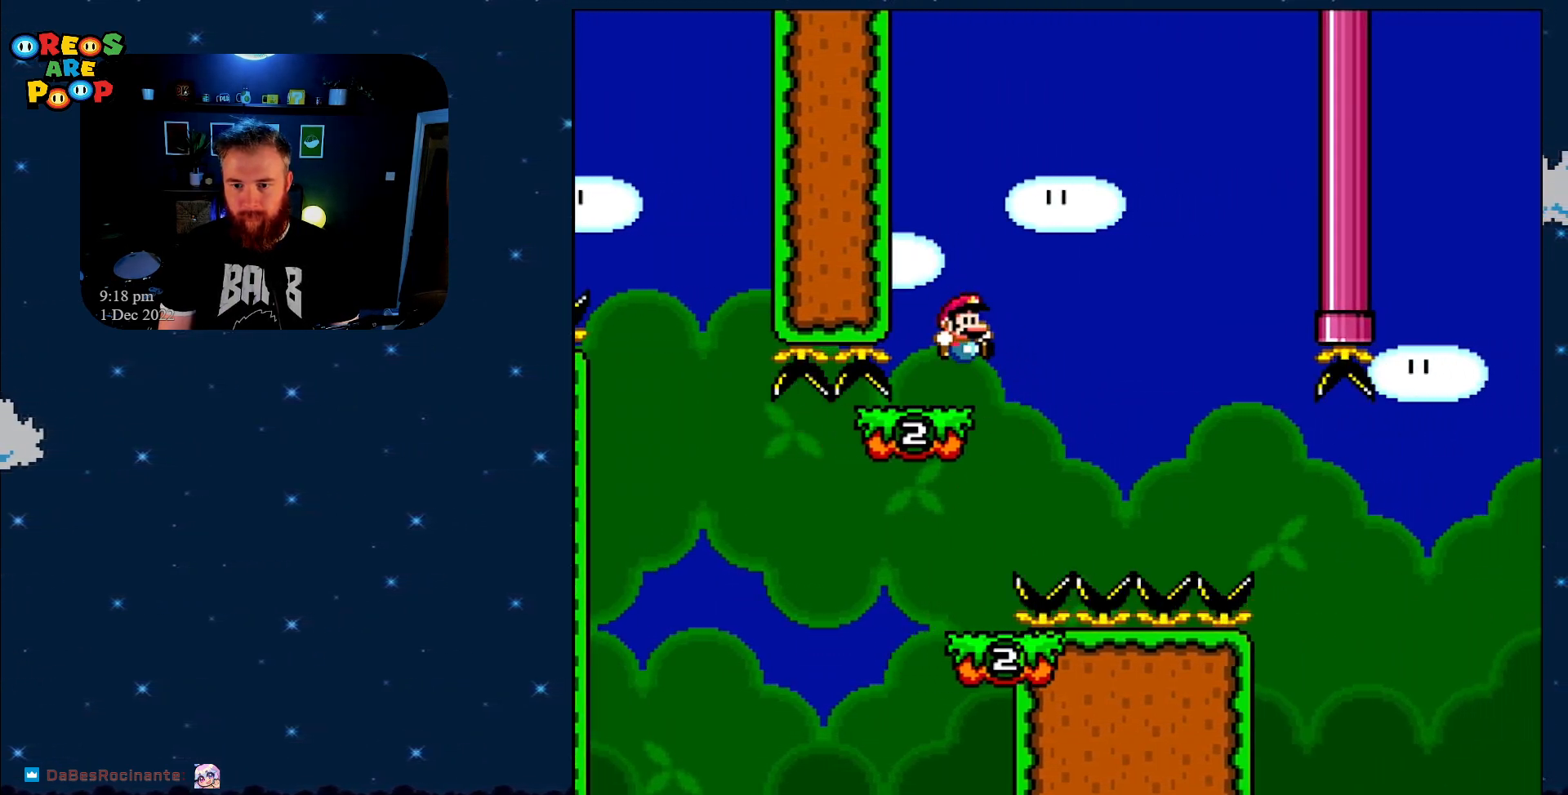
{"buttons": ["B", "Y", "DPAD_RIGHT"], "events": [[33, "DPAD_RIGHT", "down"], [133, "DPAD_RIGHT", "up"], [383, "B", "down"], [433, "DPAD_RIGHT", "down"]]}
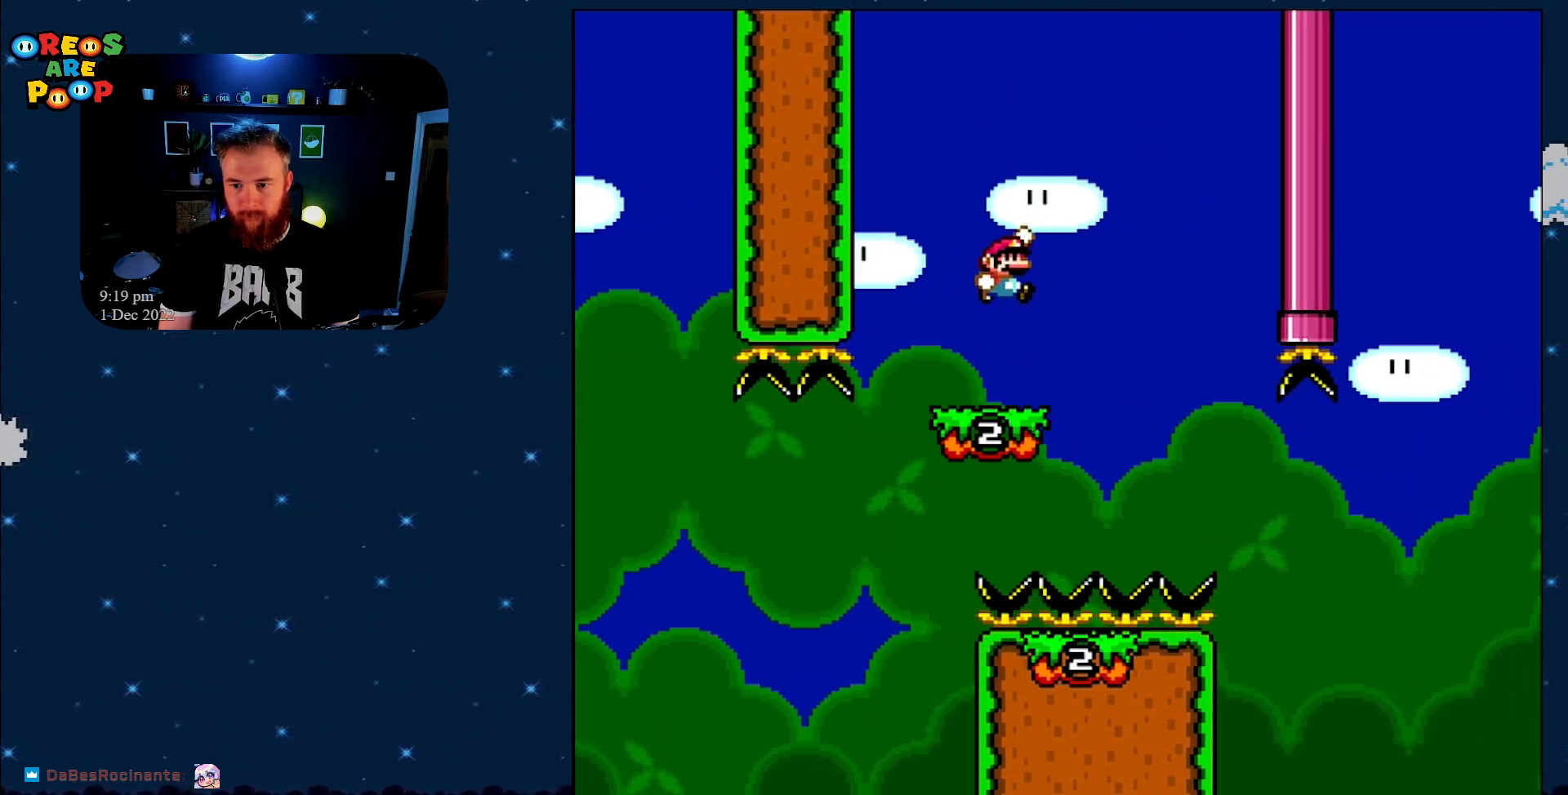
{"buttons": ["Y"], "events": [[17, "B", "up"], [133, "B", "down"], [317, "B", "up"], [317, "DPAD_RIGHT", "up"]]}
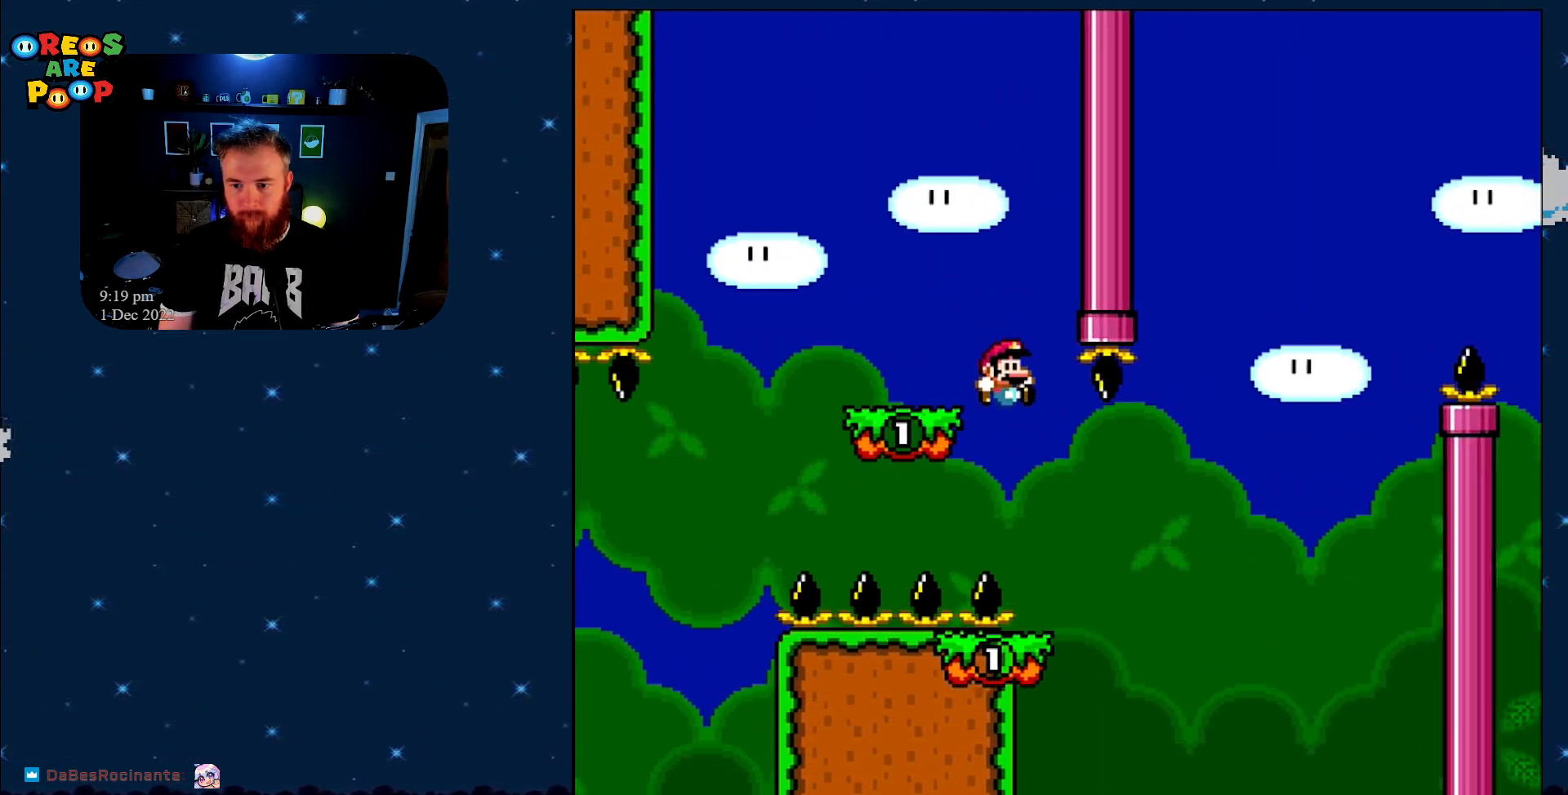
{"buttons": ["Y", "DPAD_UP", "DPAD_LEFT"], "events": [[200, "DPAD_LEFT", "down"], [467, "DPAD_UP", "down"]]}
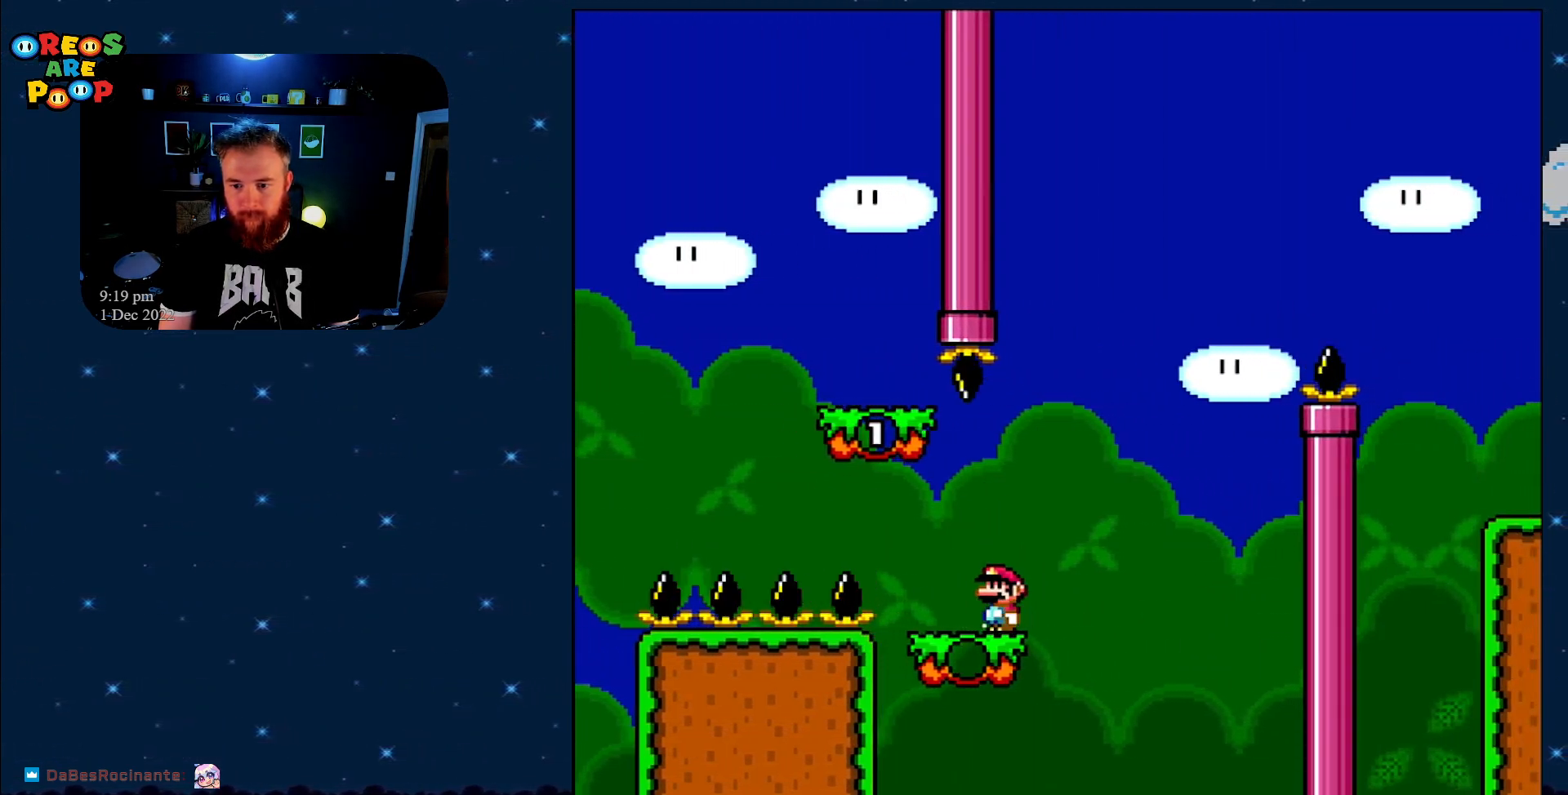
{"buttons": ["B", "Y", "DPAD_LEFT"], "events": [[17, "DPAD_LEFT", "up"], [17, "DPAD_UP", "up"], [33, "DPAD_RIGHT", "down"], [233, "B", "down"], [367, "DPAD_UP", "down"], [400, "DPAD_RIGHT", "up"], [417, "DPAD_LEFT", "down"], [417, "DPAD_UP", "up"]]}
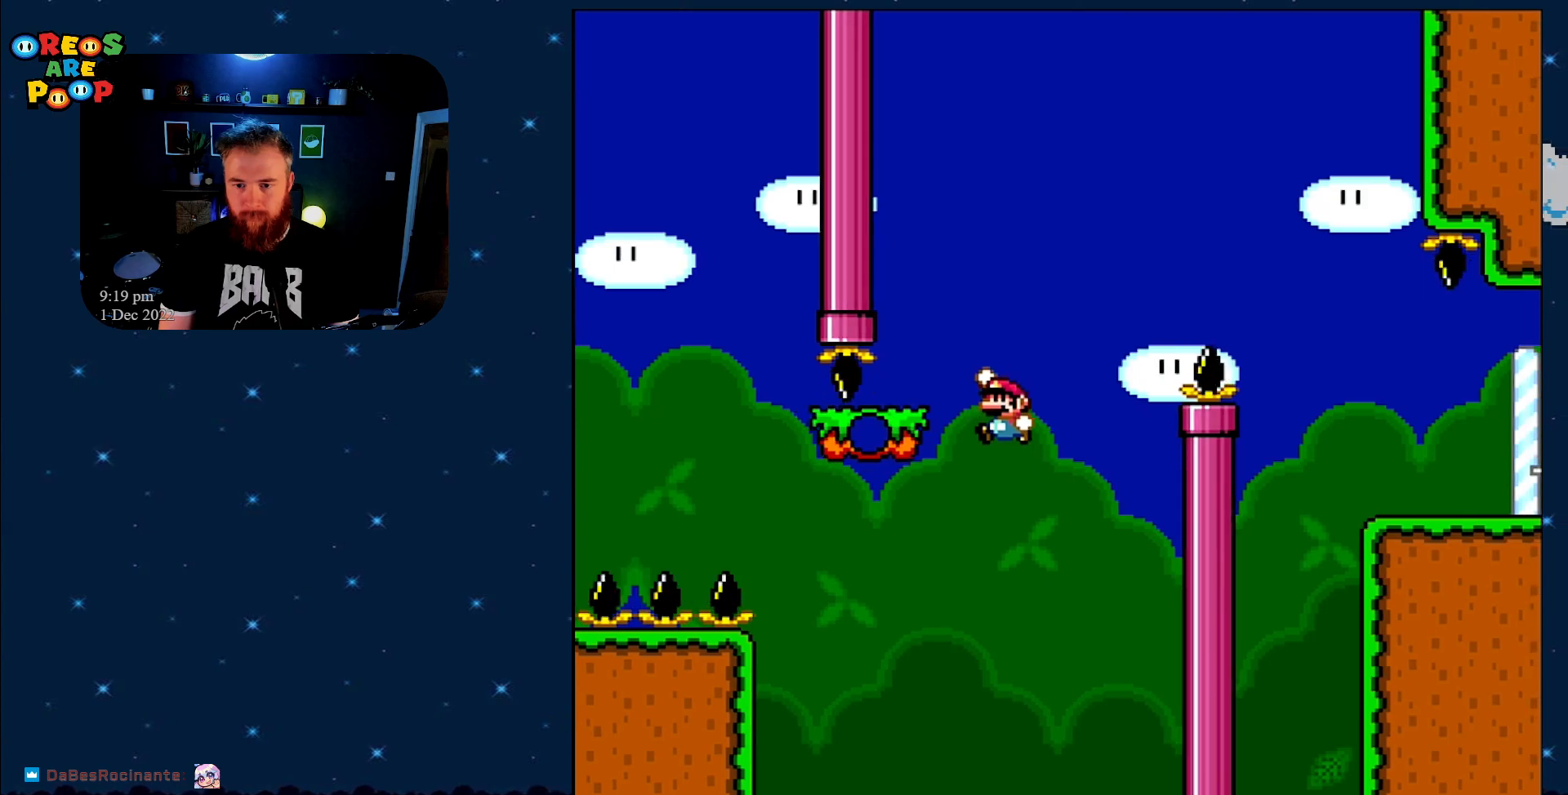
{"buttons": ["Y", "DPAD_RIGHT"], "events": [[200, "DPAD_UP", "down"], [250, "DPAD_LEFT", "up"], [250, "DPAD_UP", "up"], [267, "B", "up"], [267, "DPAD_RIGHT", "down"]]}
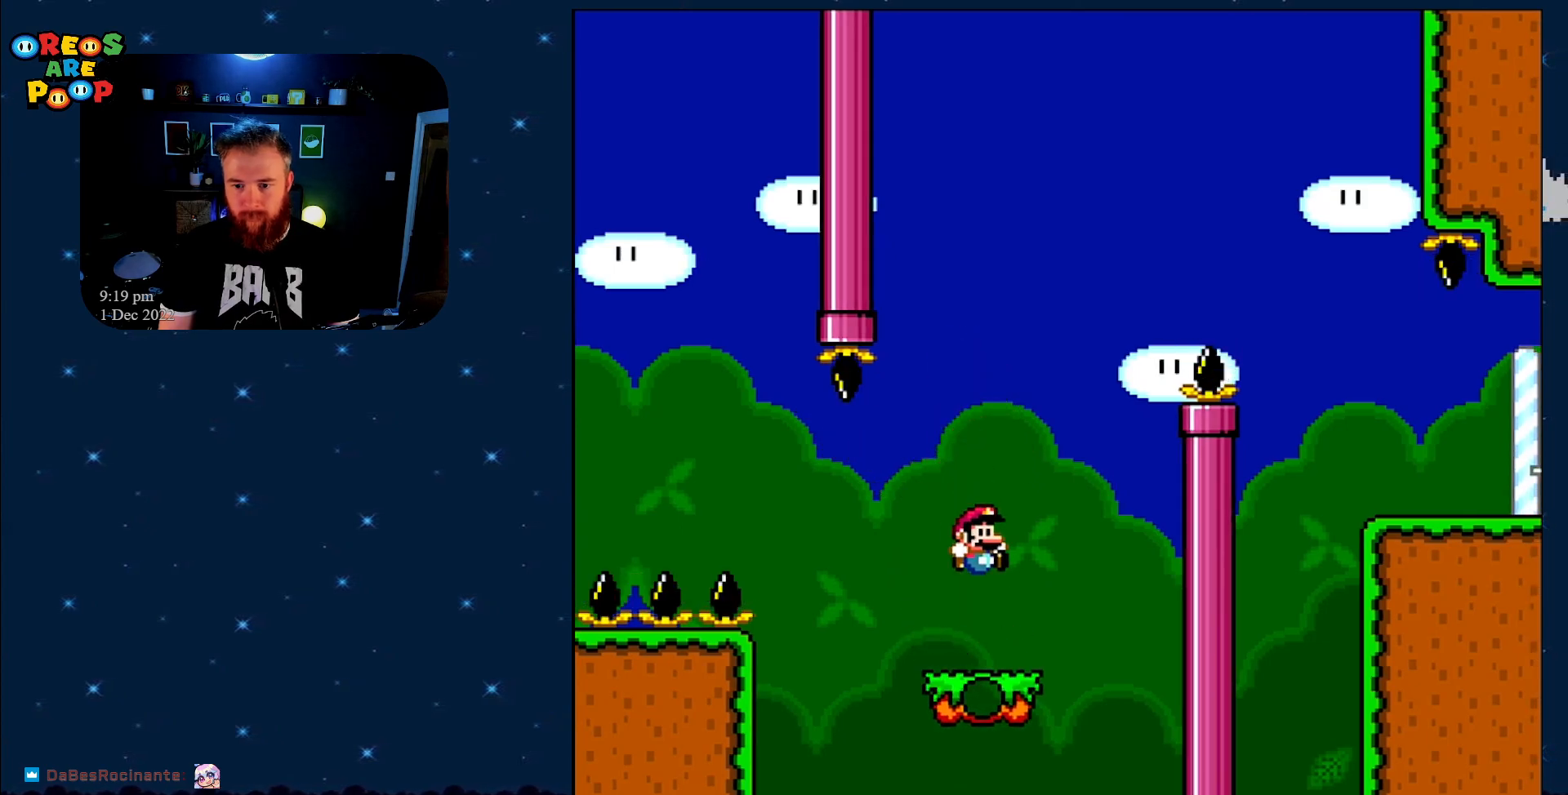
{"buttons": ["A"], "events": [[133, "DPAD_RIGHT", "up"], [267, "Y", "up"], [483, "A", "down"]]}
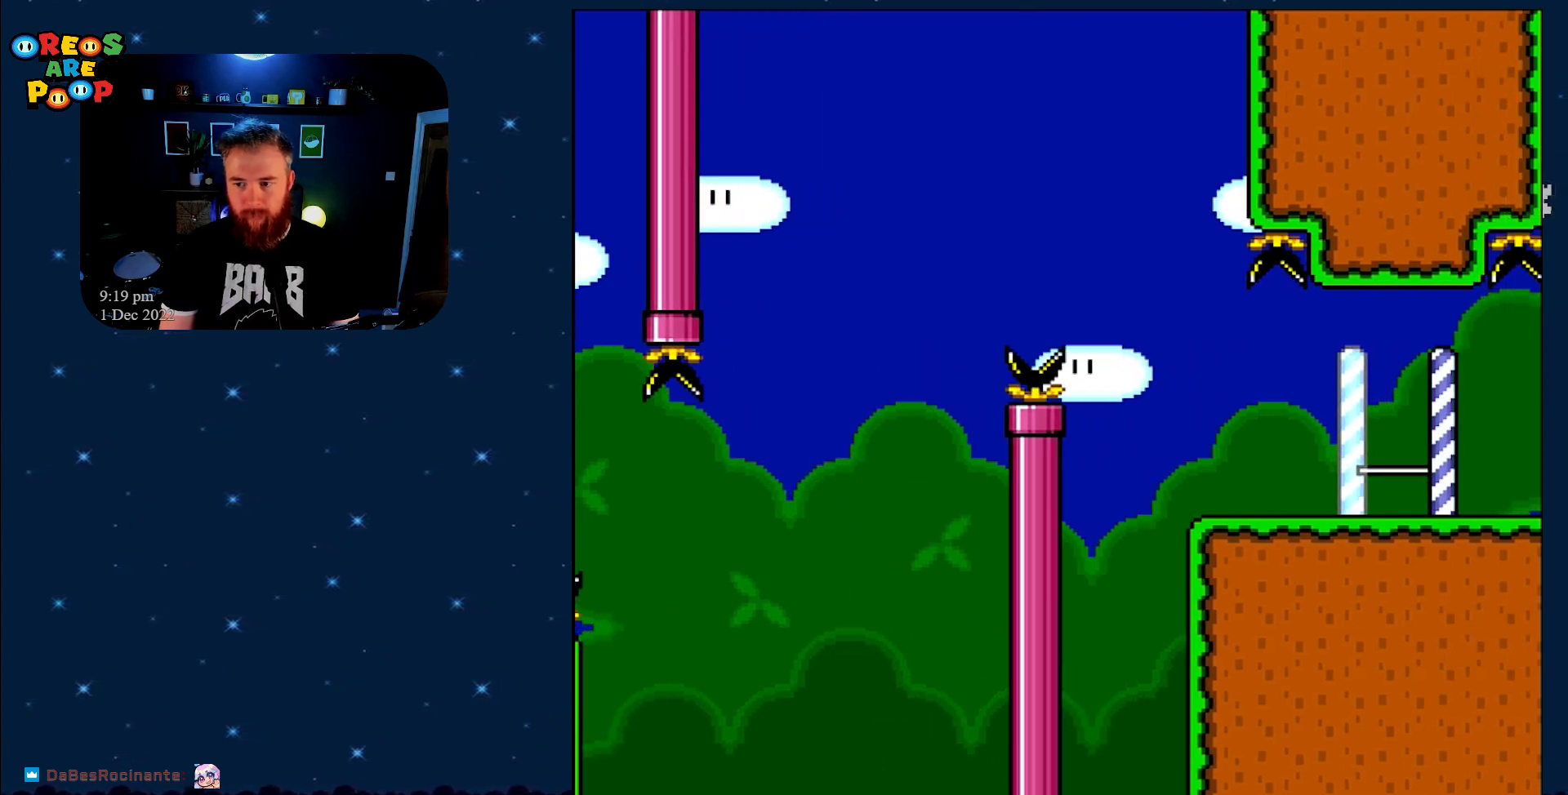
{"buttons": [], "events": [[67, "A", "up"]]}
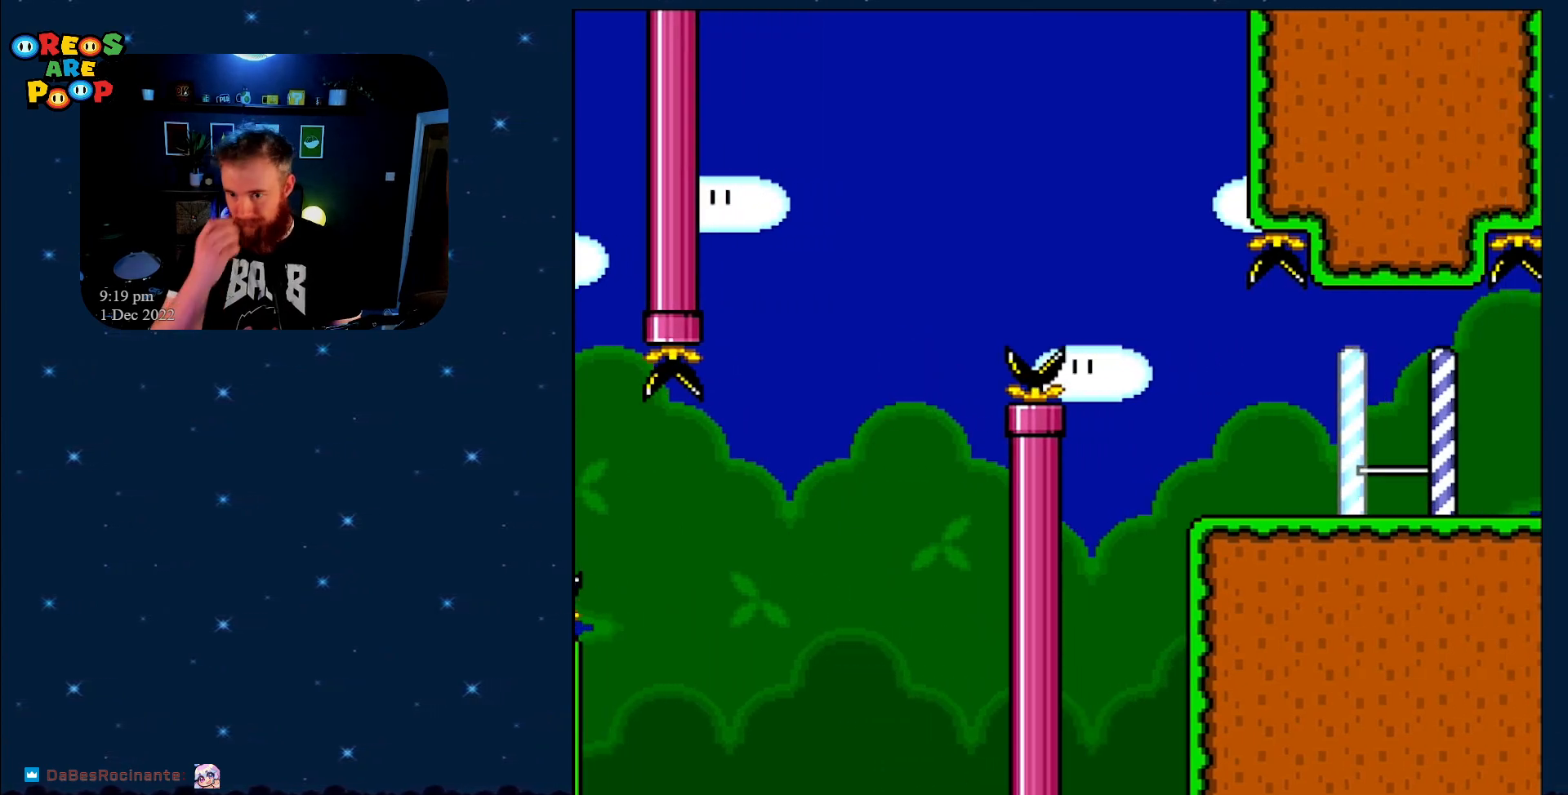
{"buttons": [], "events": []}
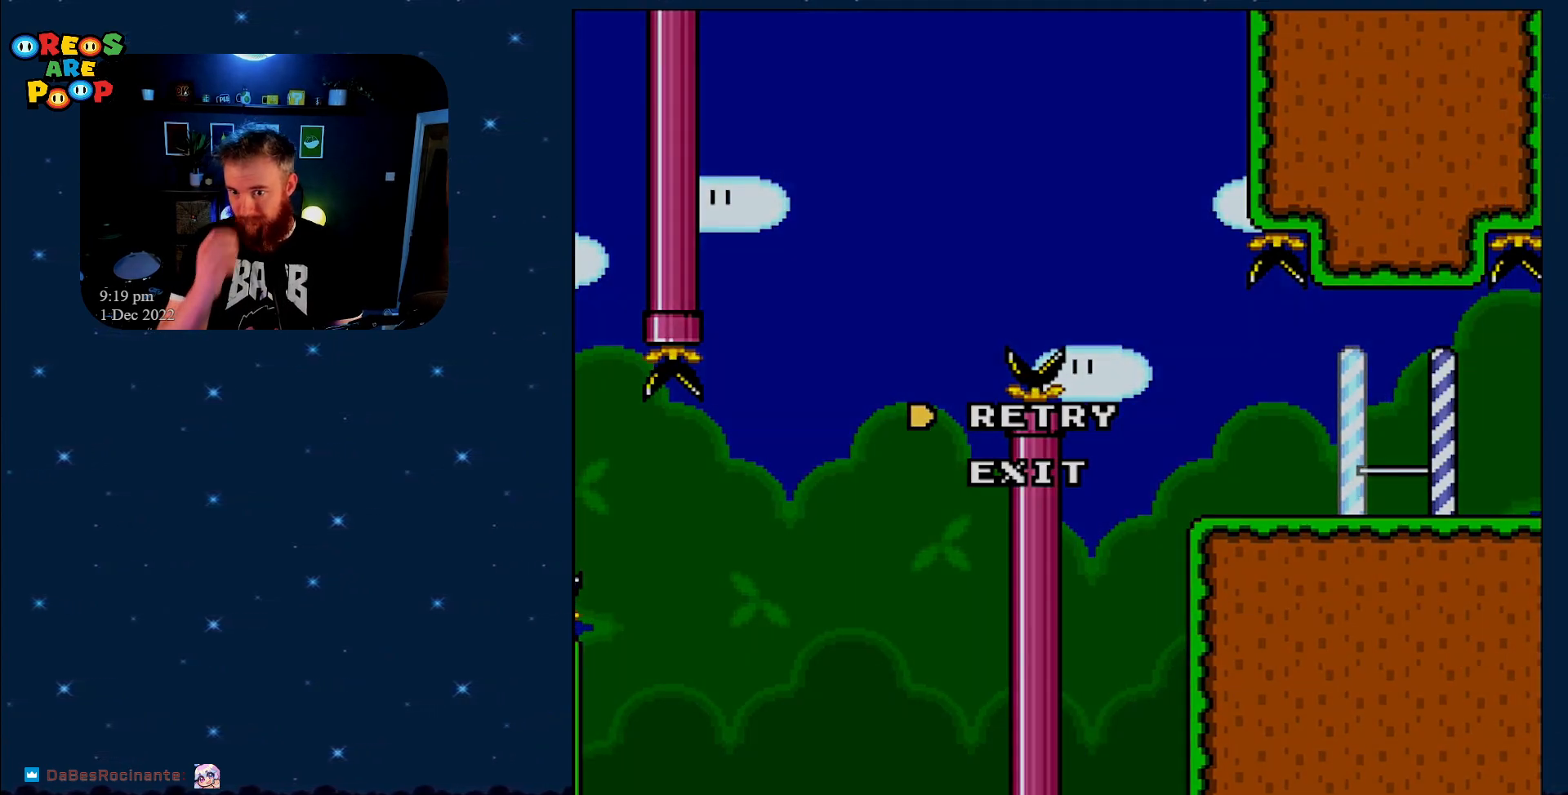
{"buttons": [], "events": [[400, "A", "down"], [483, "A", "up"]]}
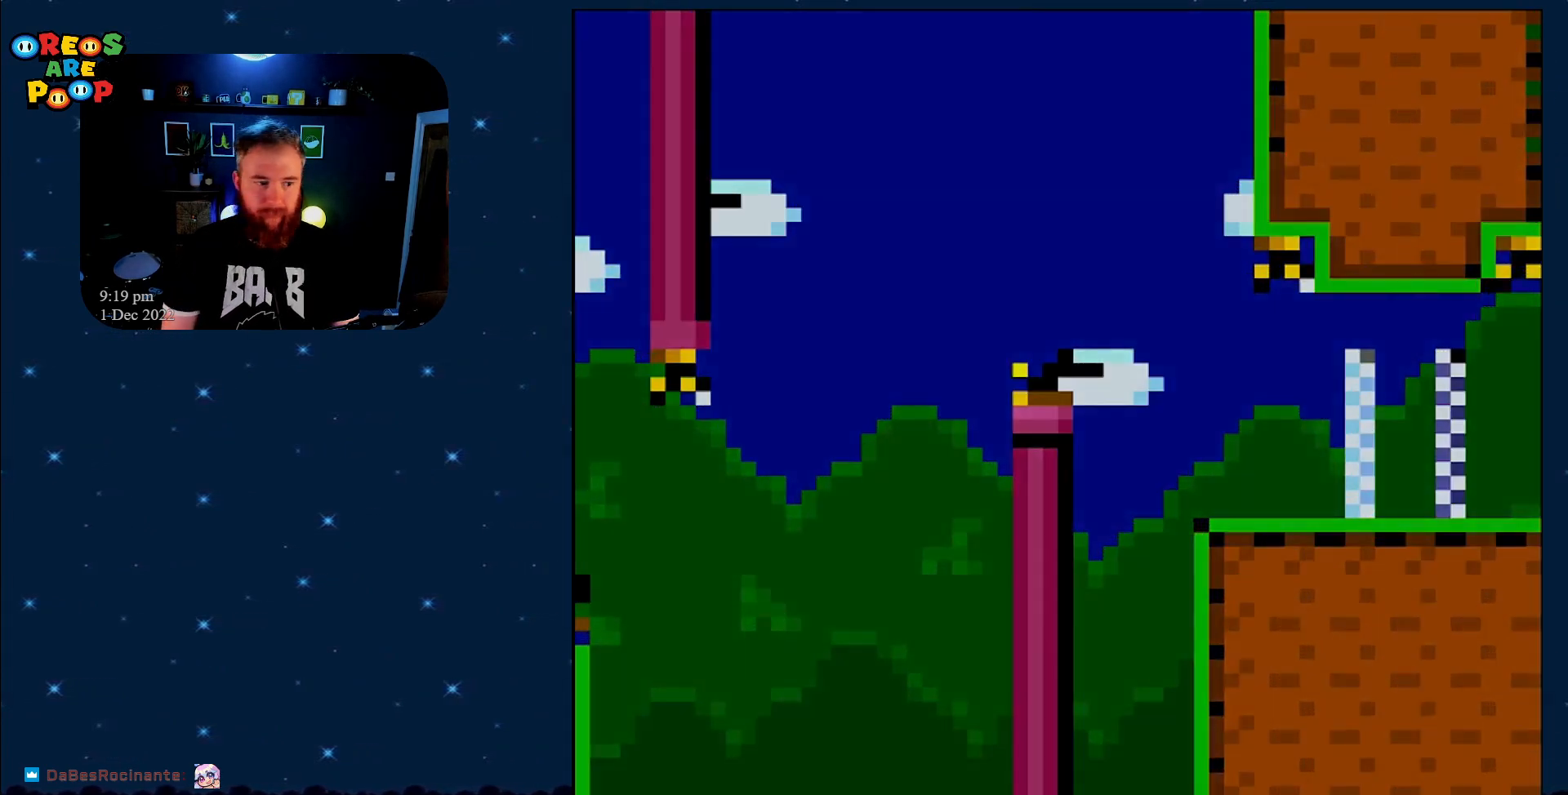
{"buttons": ["Y"], "events": [[167, "Y", "down"]]}
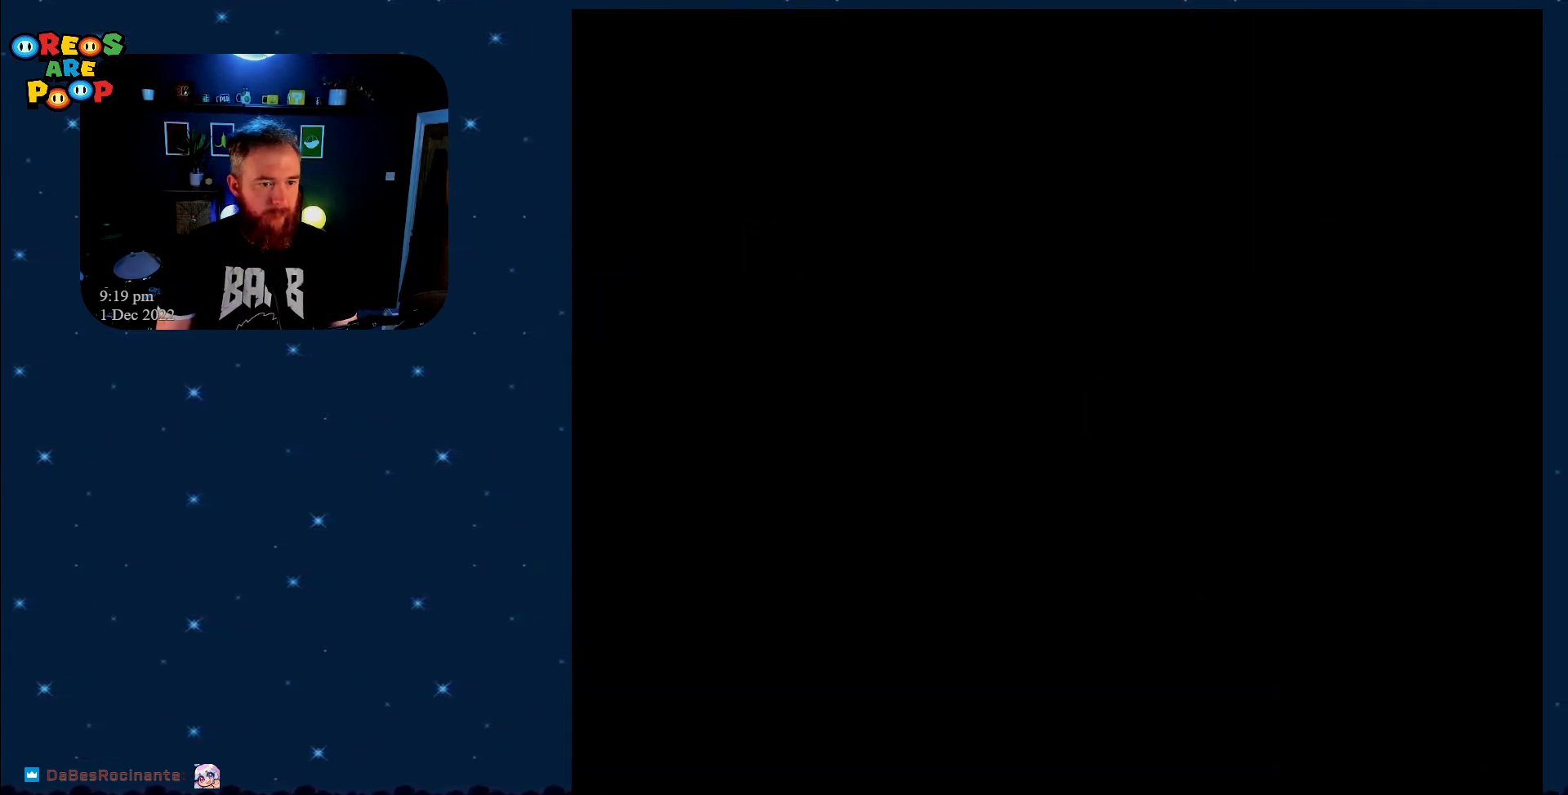
{"buttons": ["Y"], "events": []}
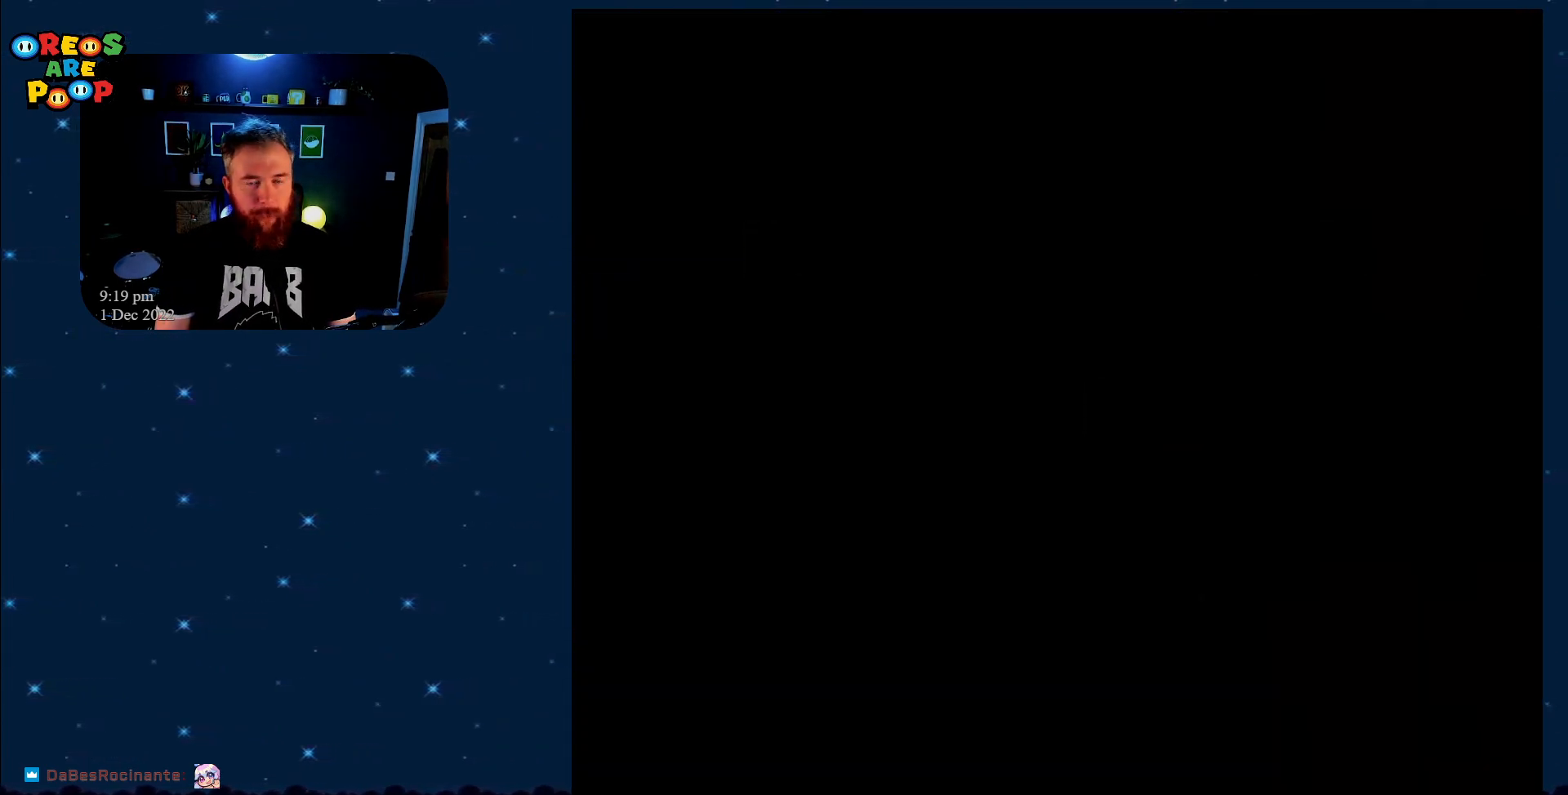
{"buttons": ["Y"], "events": []}
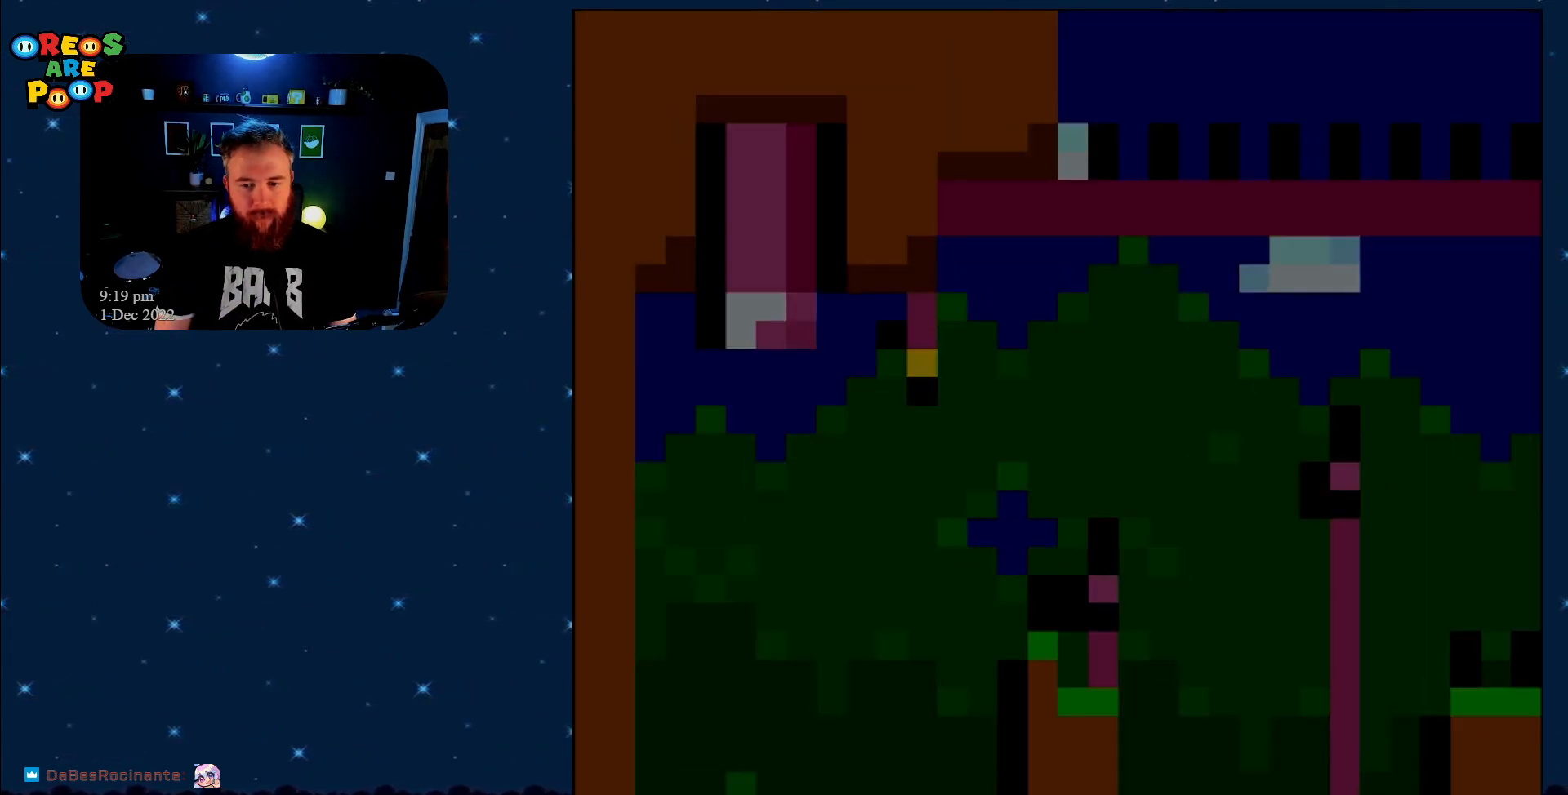
{"buttons": ["Y"], "events": [[283, "DPAD_RIGHT", "down"], [417, "DPAD_RIGHT", "up"]]}
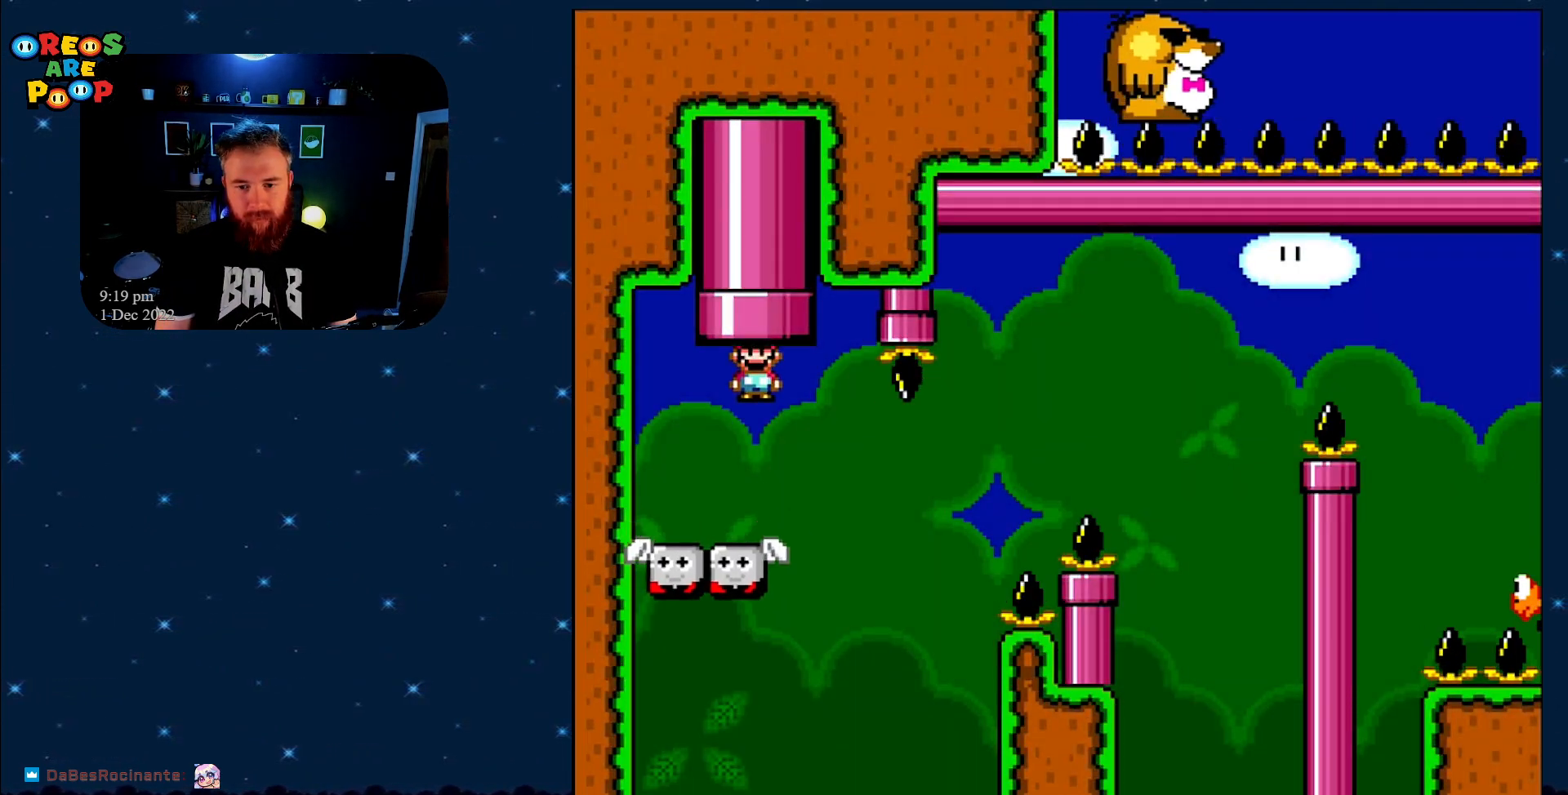
{"buttons": ["B", "Y", "DPAD_RIGHT"], "events": [[50, "DPAD_RIGHT", "down"], [450, "B", "down"]]}
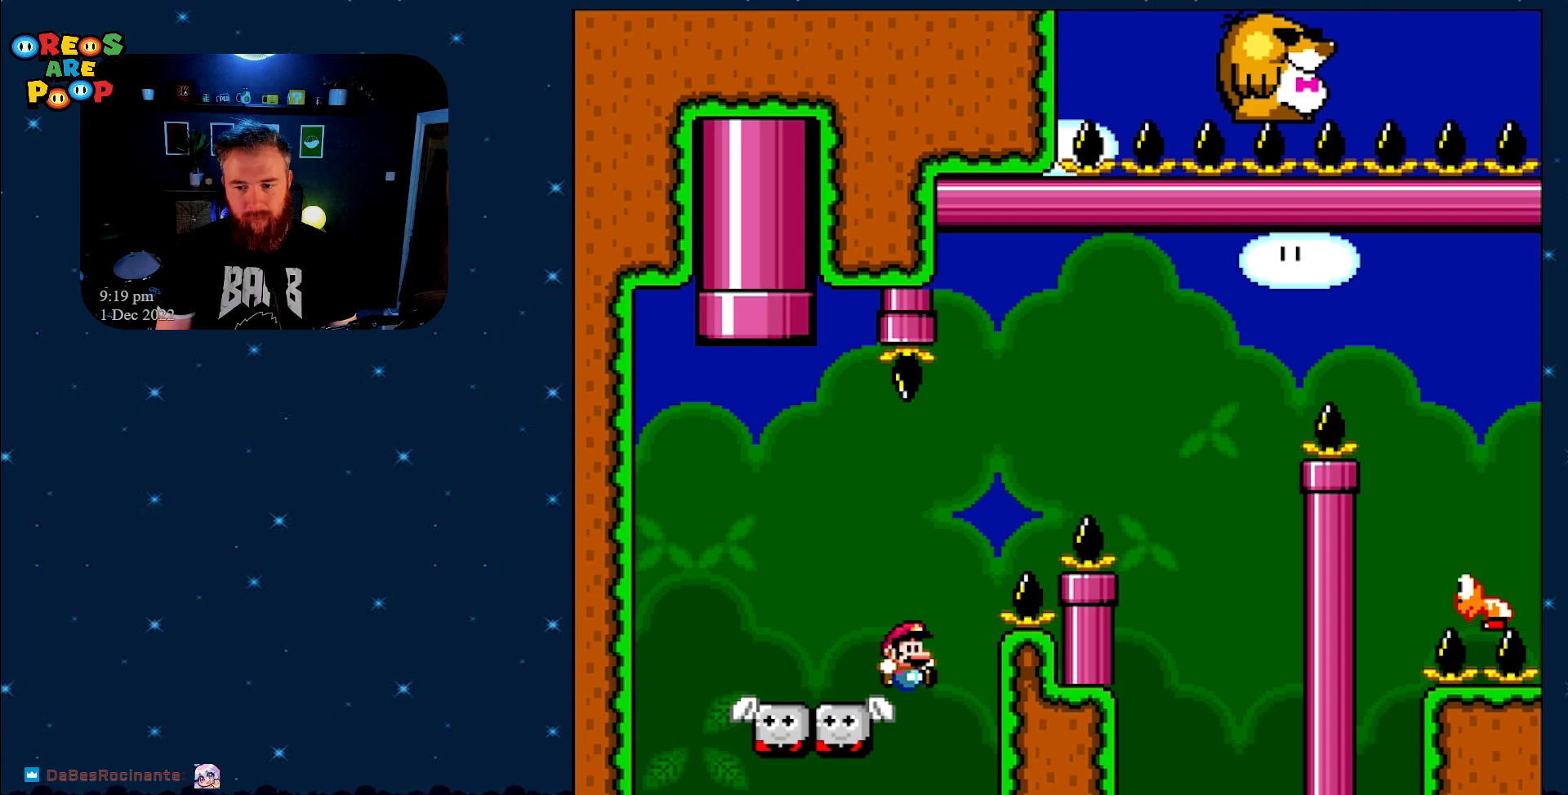
{"buttons": ["Y"], "events": [[350, "DPAD_RIGHT", "up"], [400, "B", "up"]]}
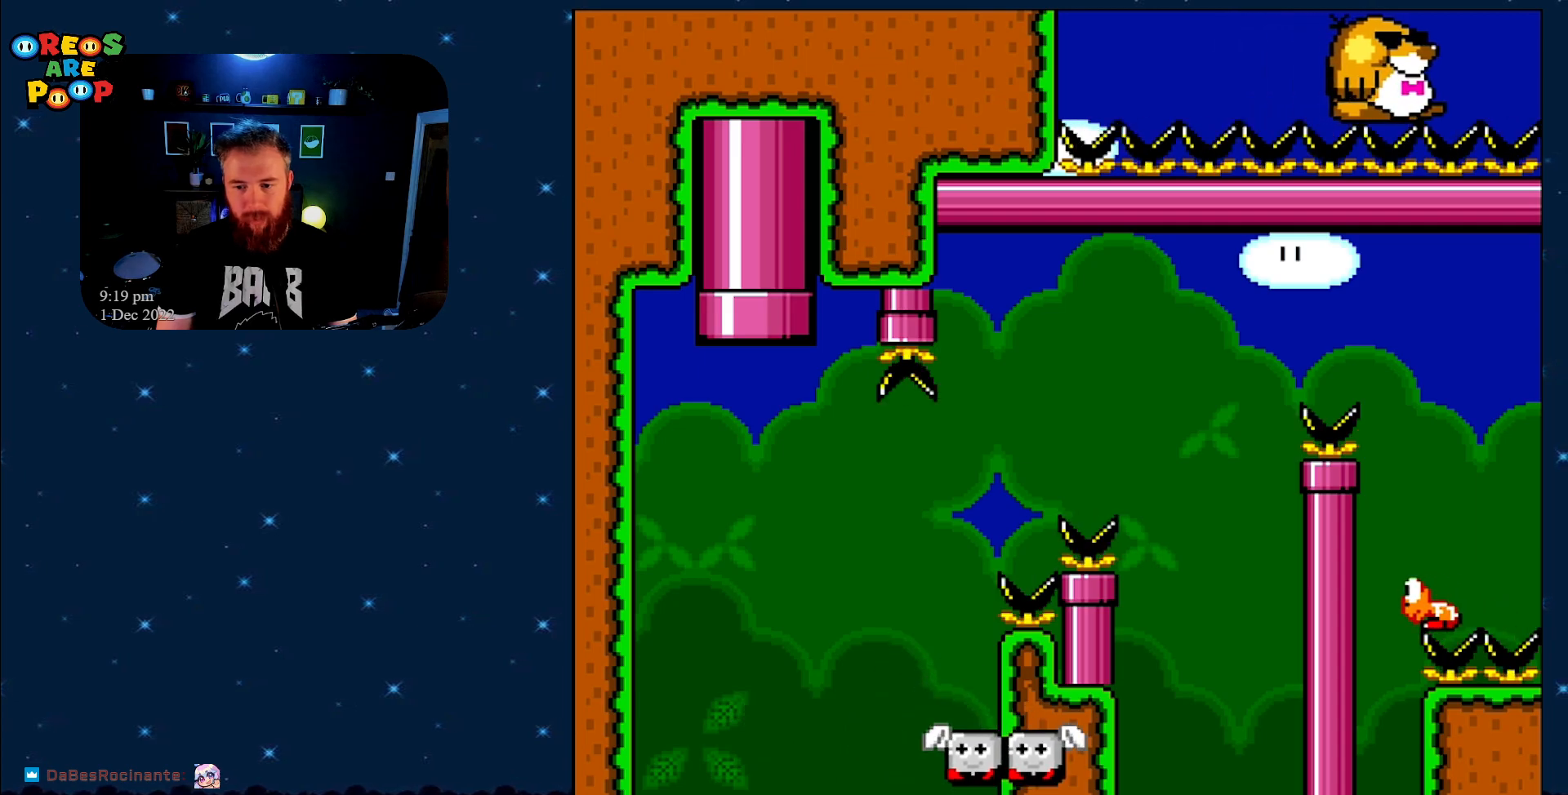
{"buttons": ["A"], "events": [[33, "Y", "up"], [183, "A", "down"], [300, "A", "up"], [367, "A", "down"]]}
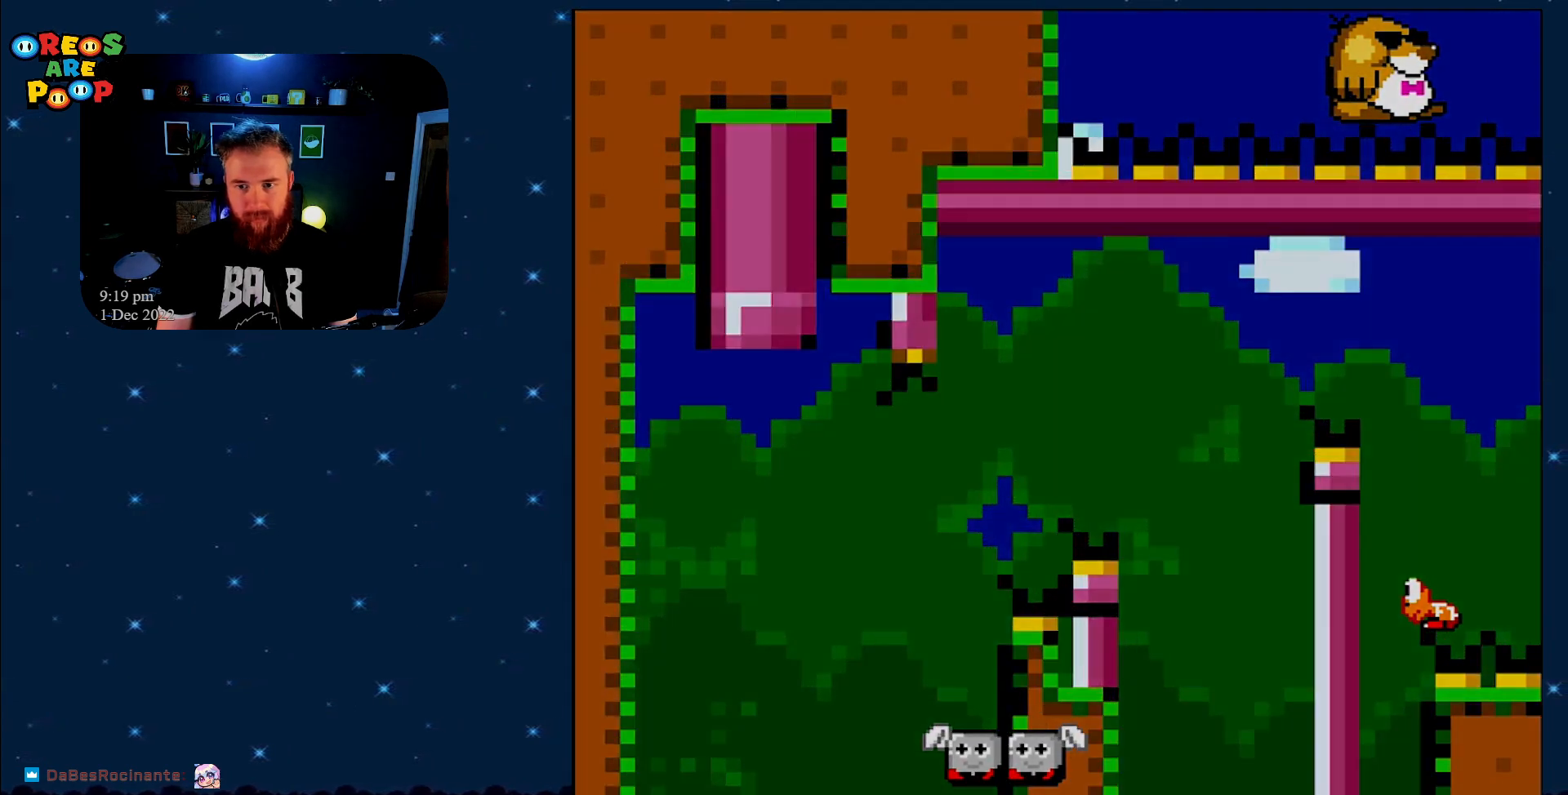
{"buttons": ["Y"], "events": [[33, "A", "up"], [150, "Y", "down"]]}
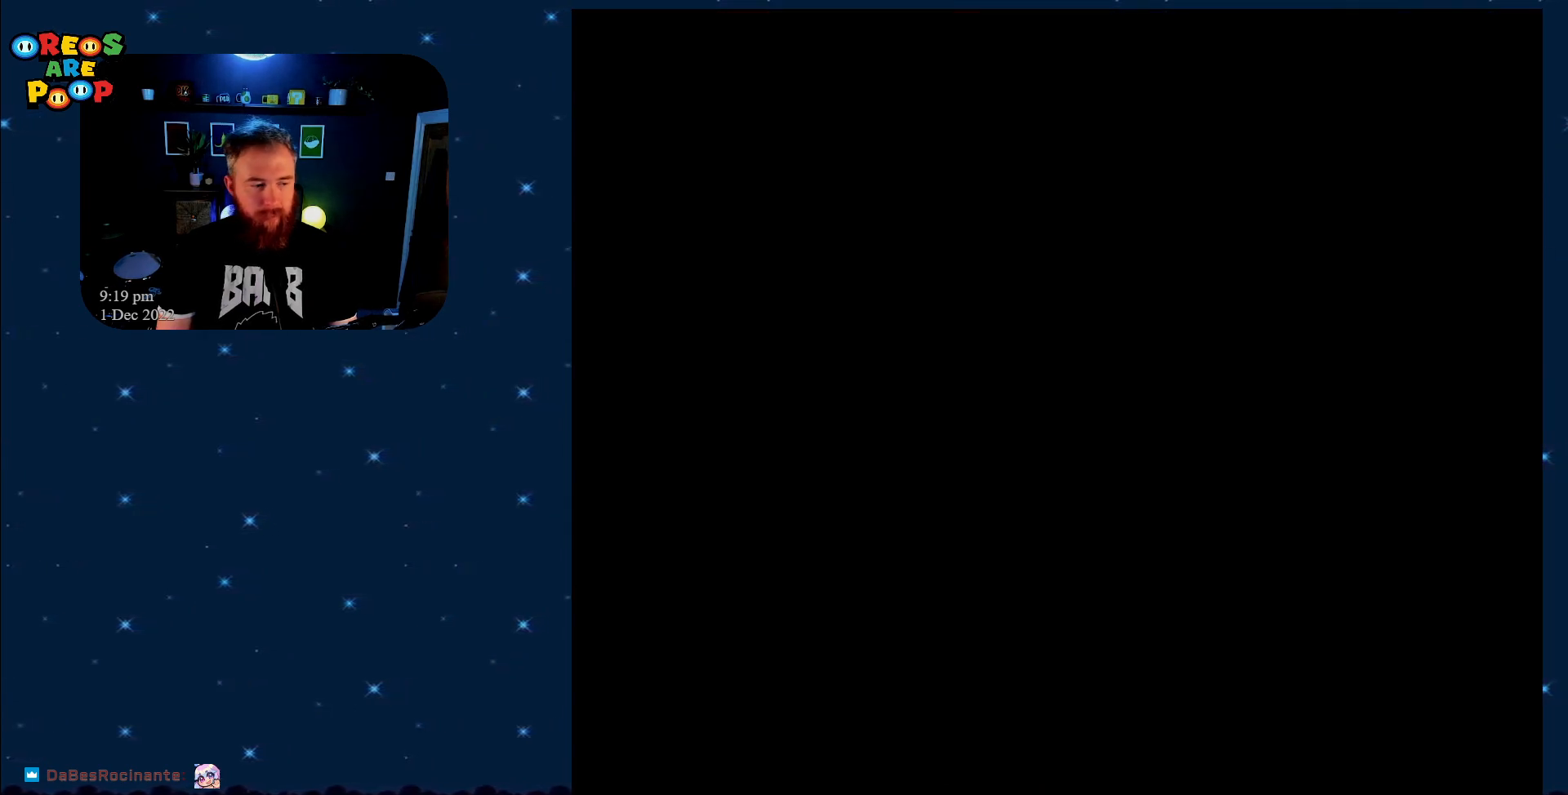
{"buttons": ["Y"], "events": []}